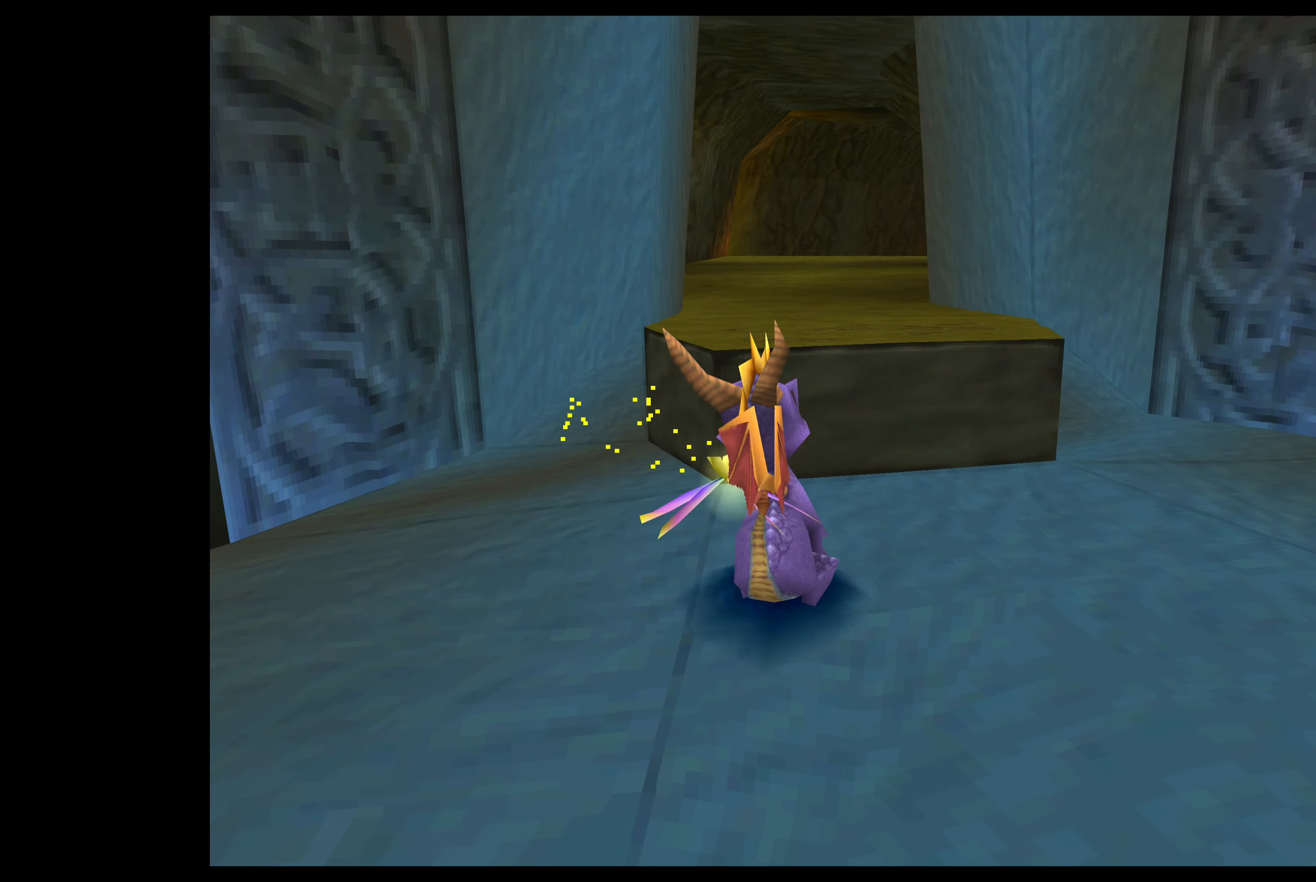
Gameplay with a controller (PlayStation layout); each line is a JSON object with the inputs held at the frame after it. "events" lists button and stick changes between this image and that frame as [ms after this image, input, new state], when the widget could be followed in between. Not read: L2 L3 R2 R3 right_stick.
{"buttons": [], "left_stick": "left", "events": []}
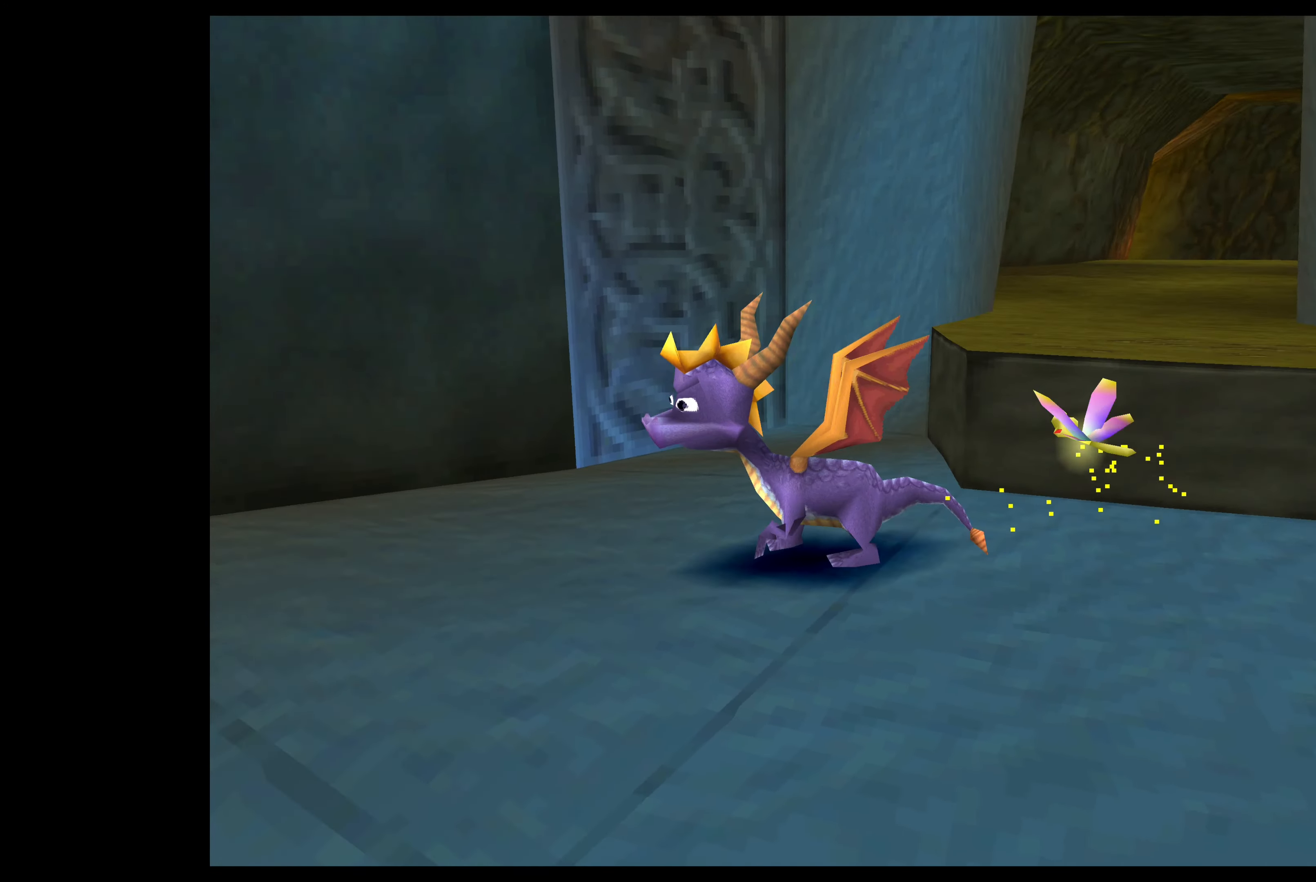
{"buttons": ["SQUARE"], "left_stick": "center", "events": [[66, "SQUARE", "down"], [483, "left_stick", "center"]]}
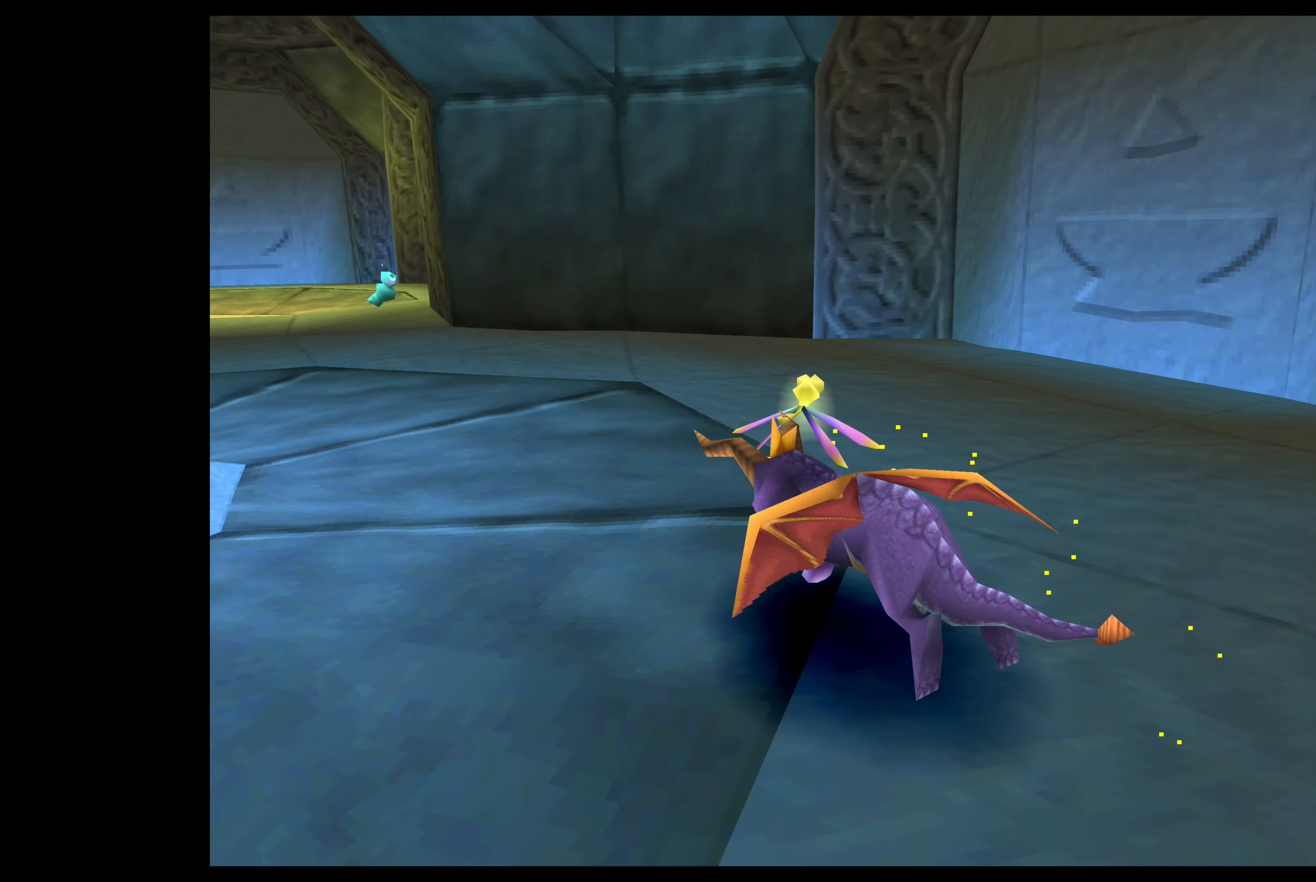
{"buttons": ["SQUARE"], "left_stick": "up", "events": [[100, "left_stick", "up"]]}
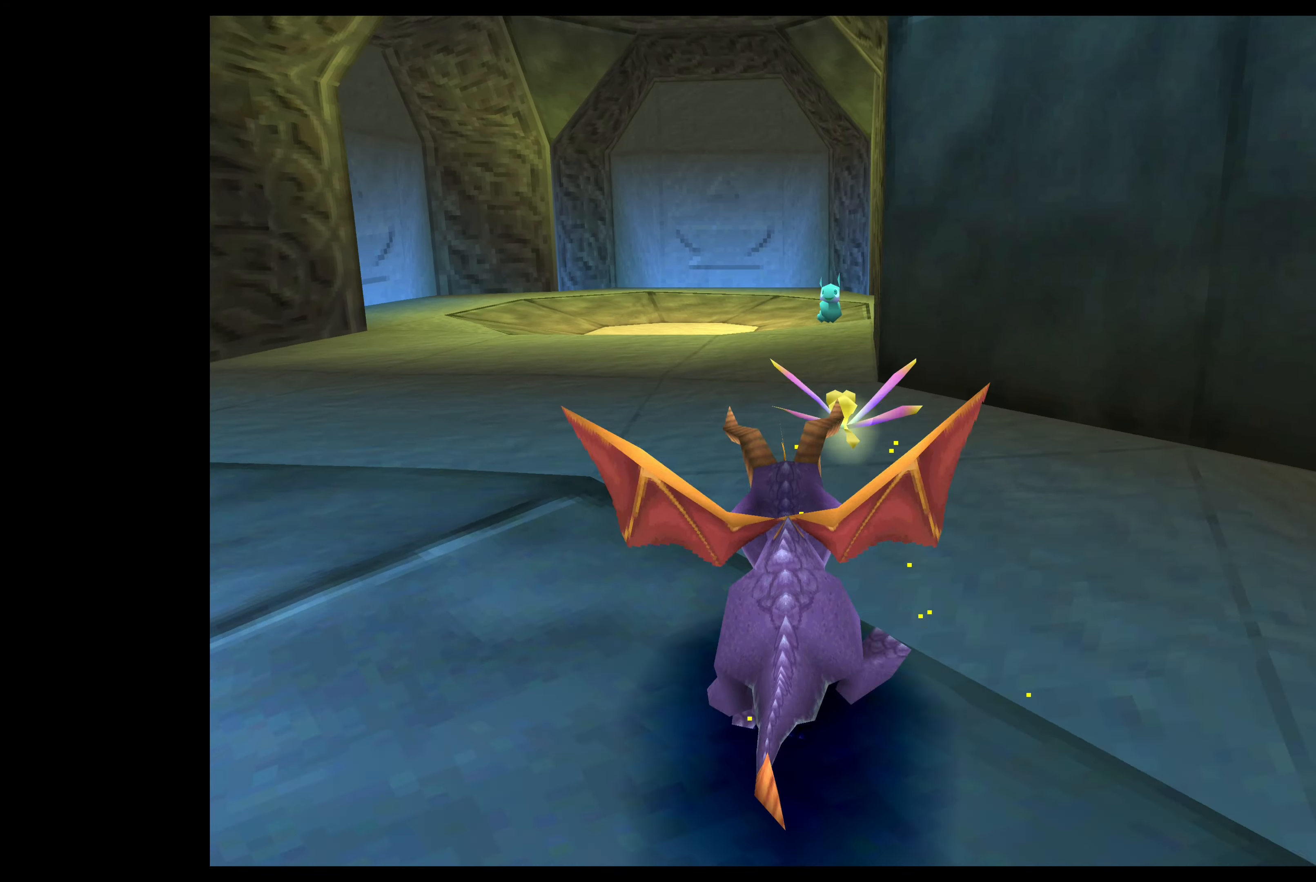
{"buttons": ["SQUARE"], "left_stick": "up", "events": []}
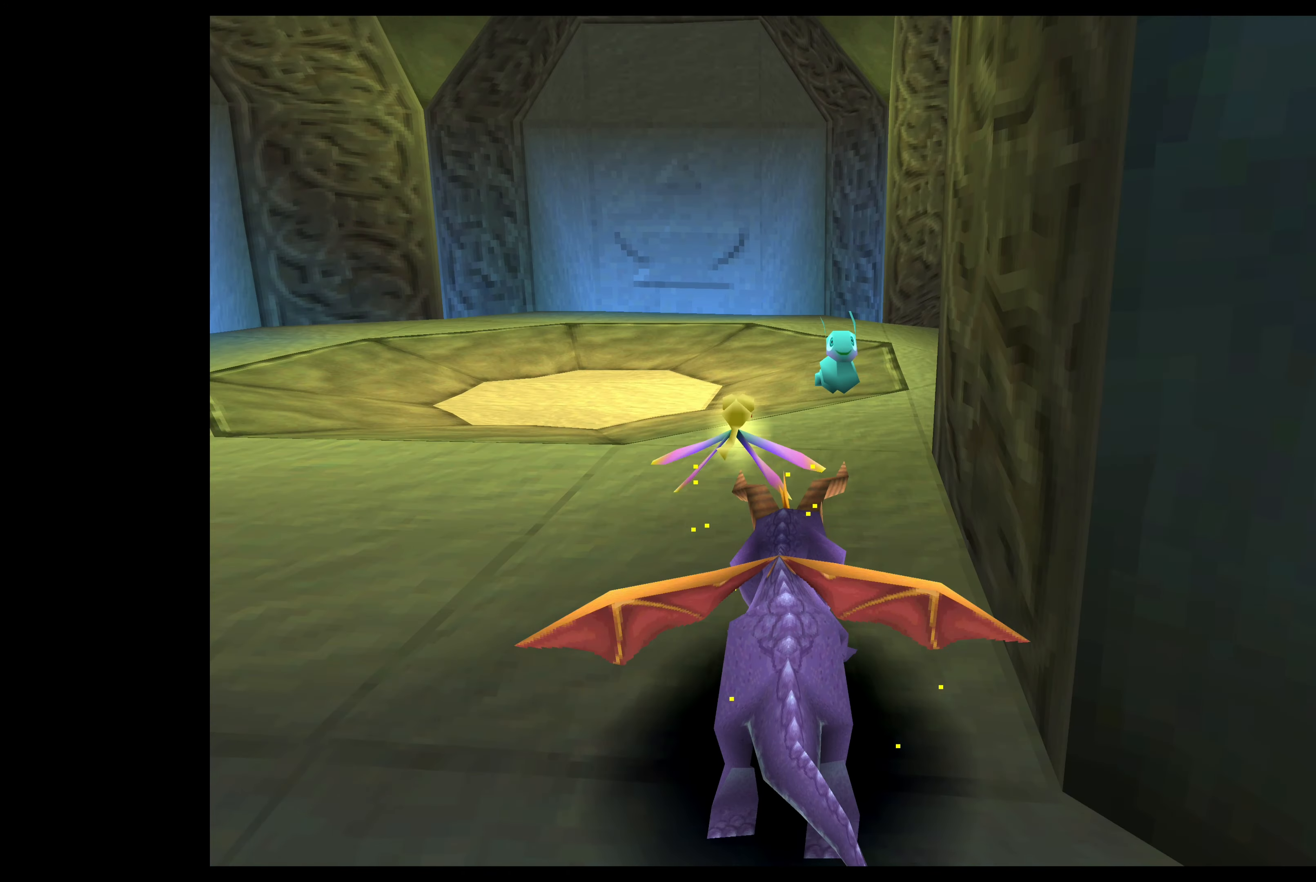
{"buttons": ["SQUARE"], "left_stick": "up-right", "events": [[200, "left_stick", "up-right"]]}
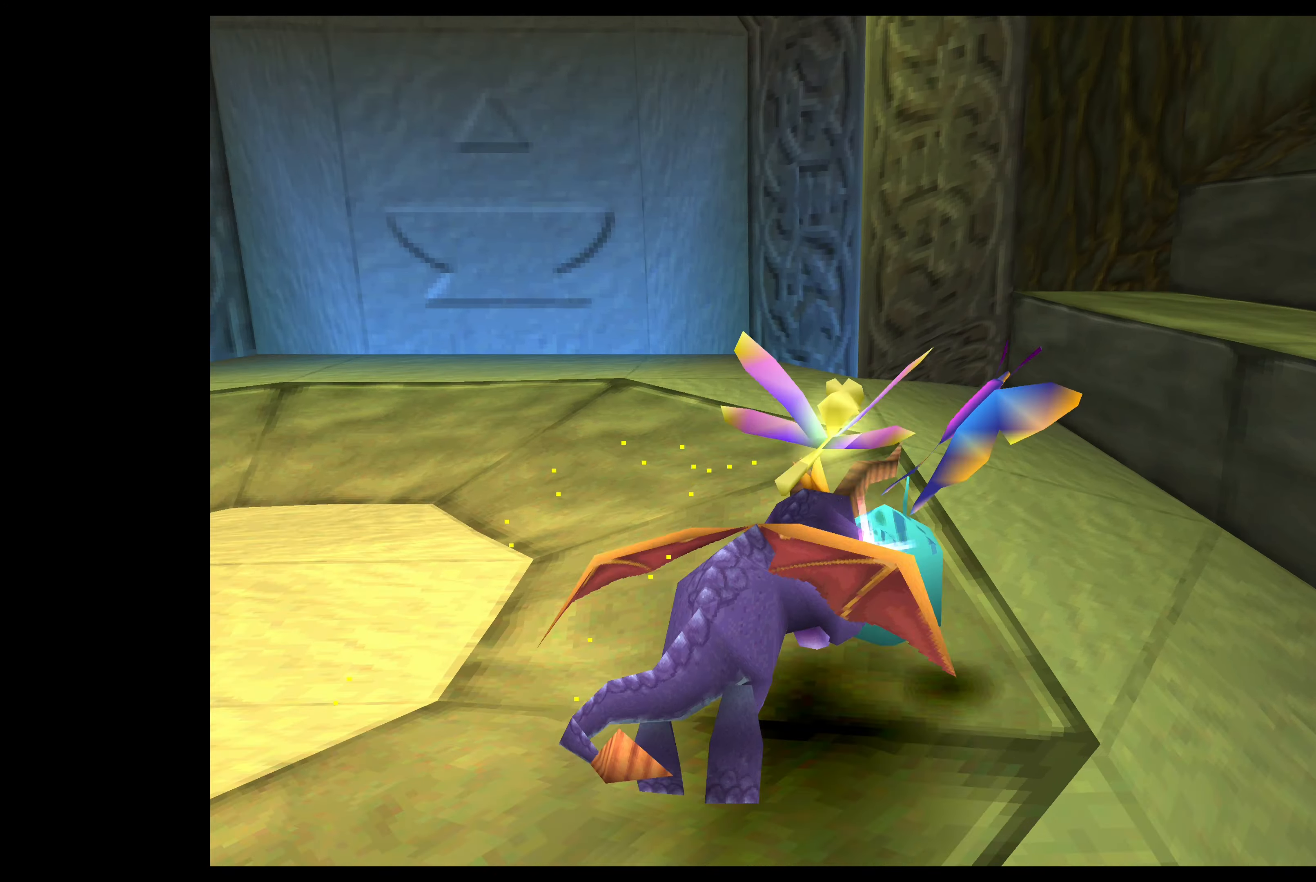
{"buttons": [], "left_stick": "up-right", "events": [[150, "SQUARE", "up"], [266, "CROSS", "down"], [466, "CROSS", "up"]]}
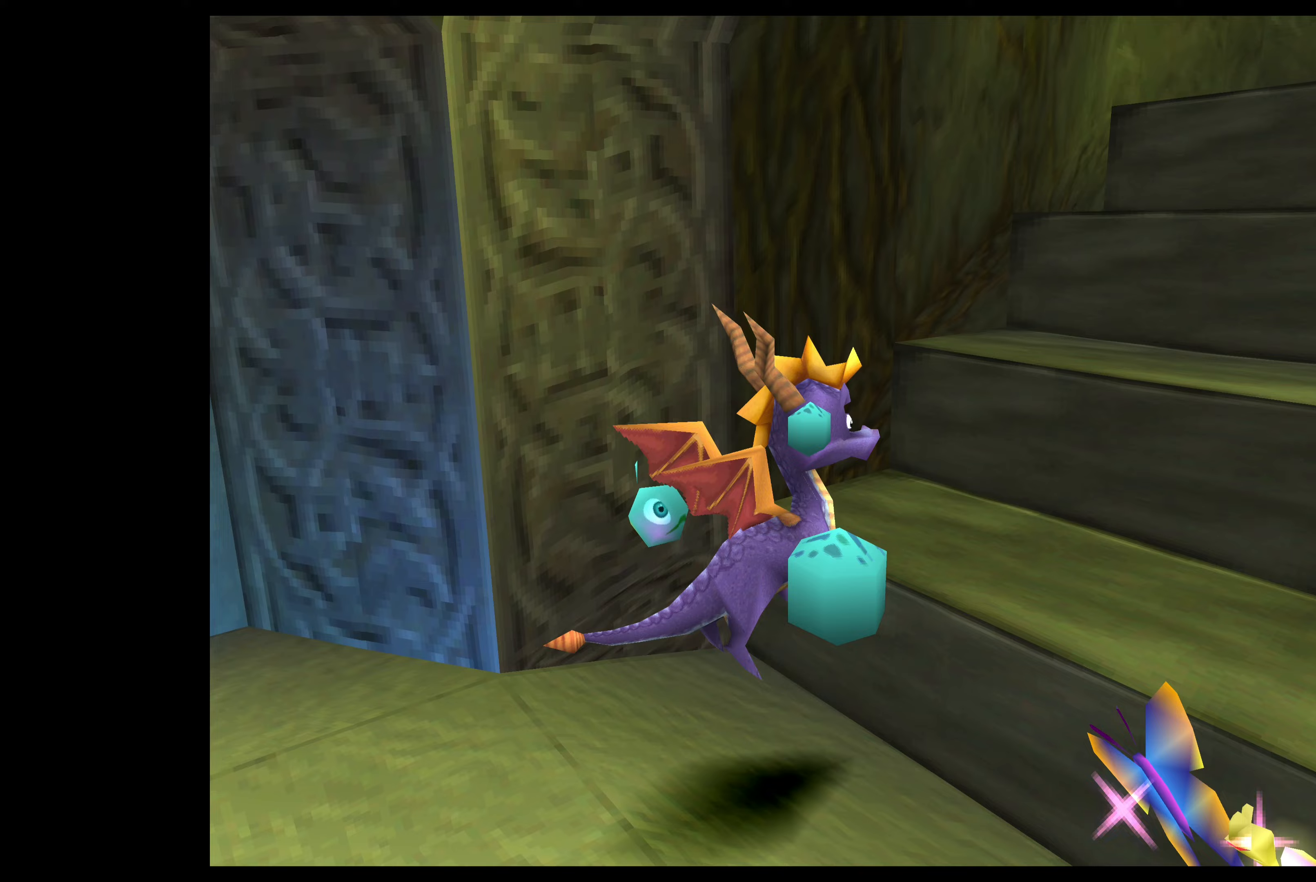
{"buttons": [], "left_stick": "up-right", "events": []}
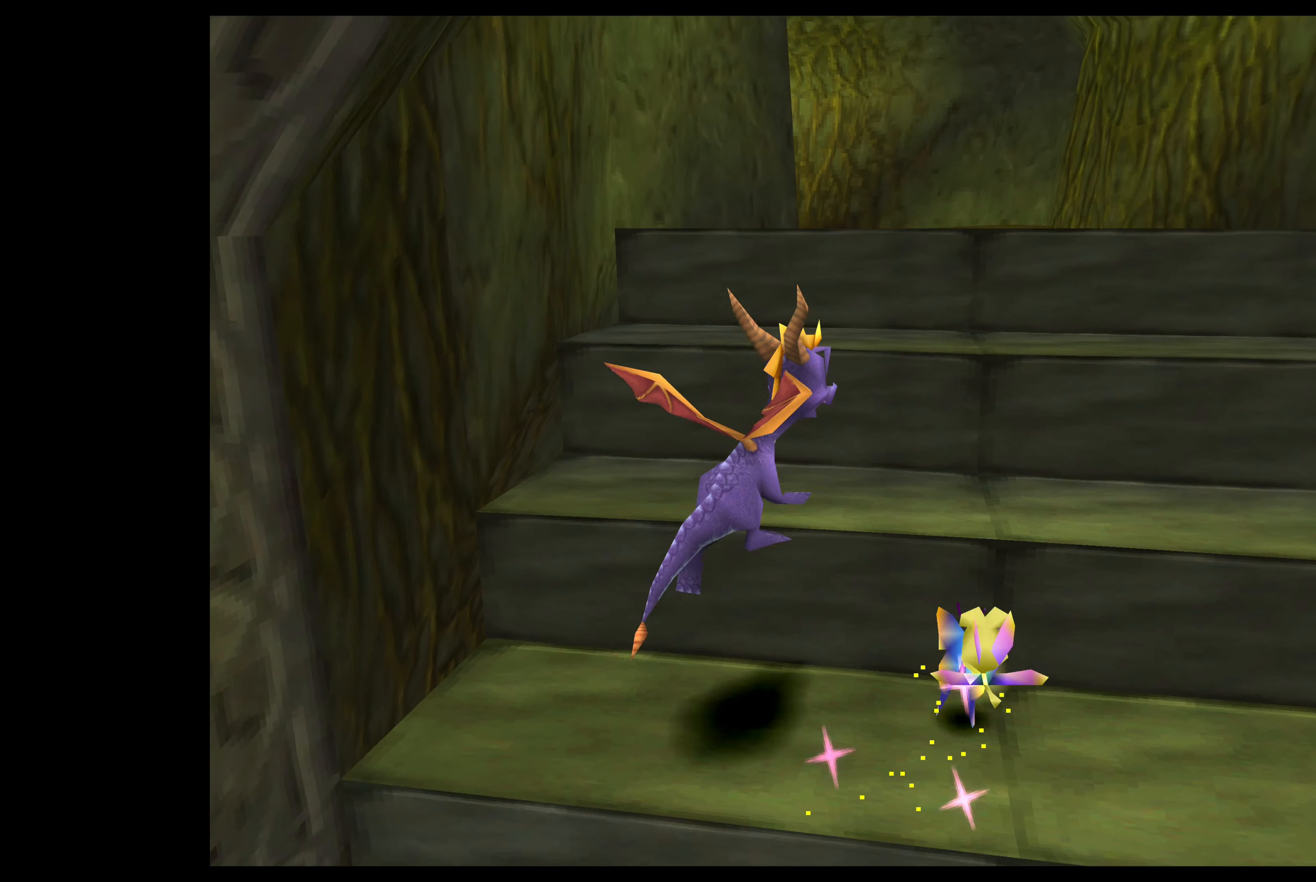
{"buttons": [], "left_stick": "up", "events": [[167, "left_stick", "up"], [200, "CROSS", "down"], [417, "CROSS", "up"]]}
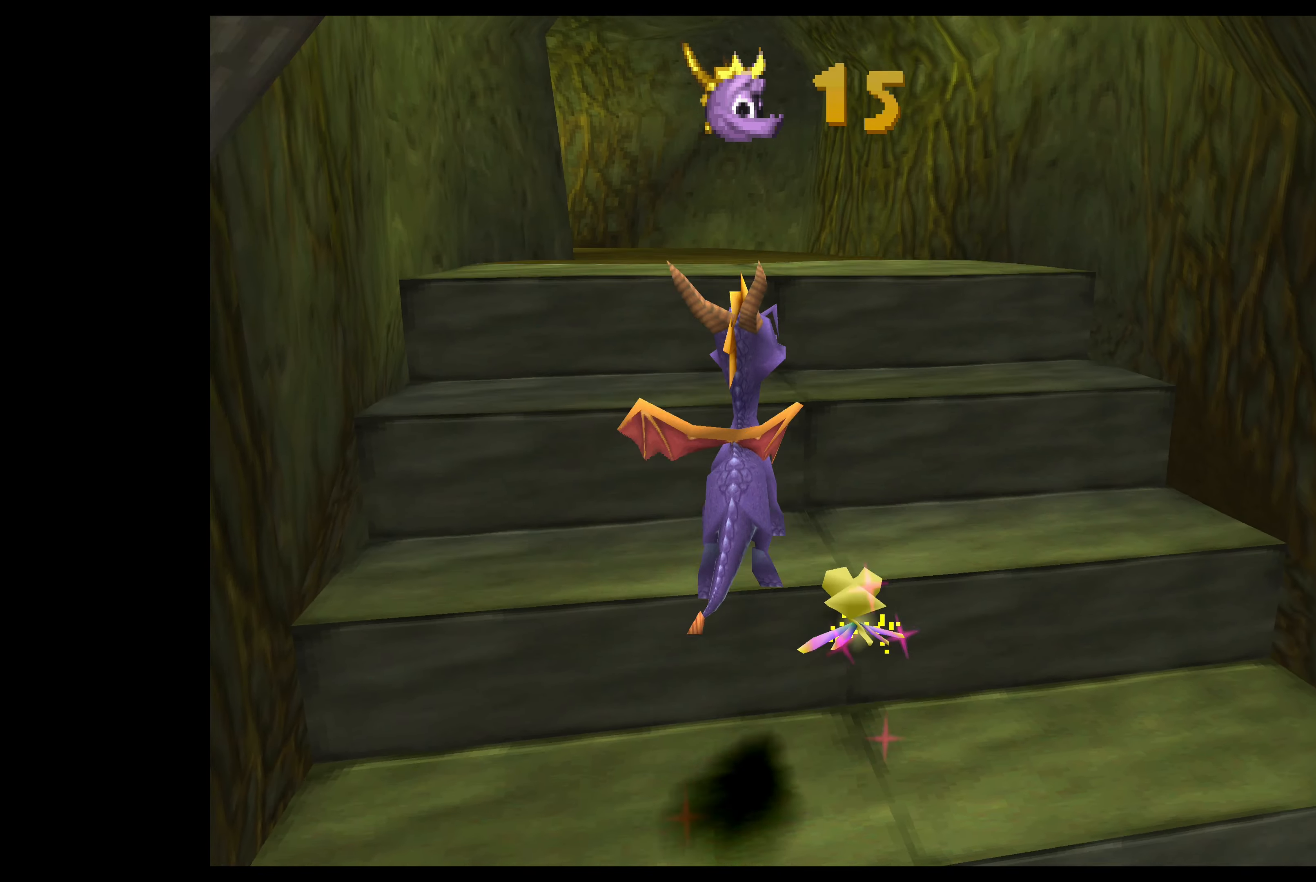
{"buttons": [], "left_stick": "up", "events": []}
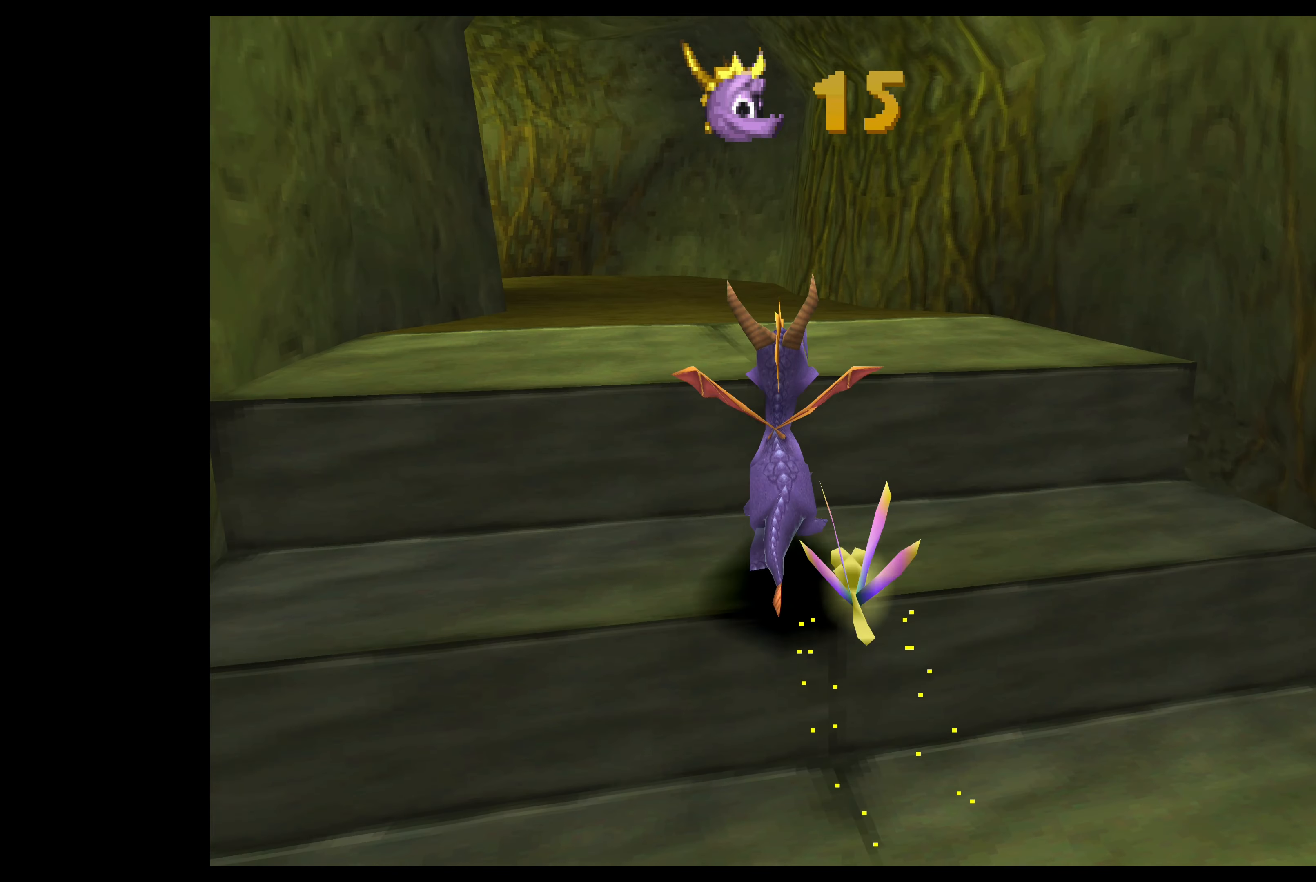
{"buttons": [], "left_stick": "up", "events": [[67, "CROSS", "down"], [267, "CROSS", "up"]]}
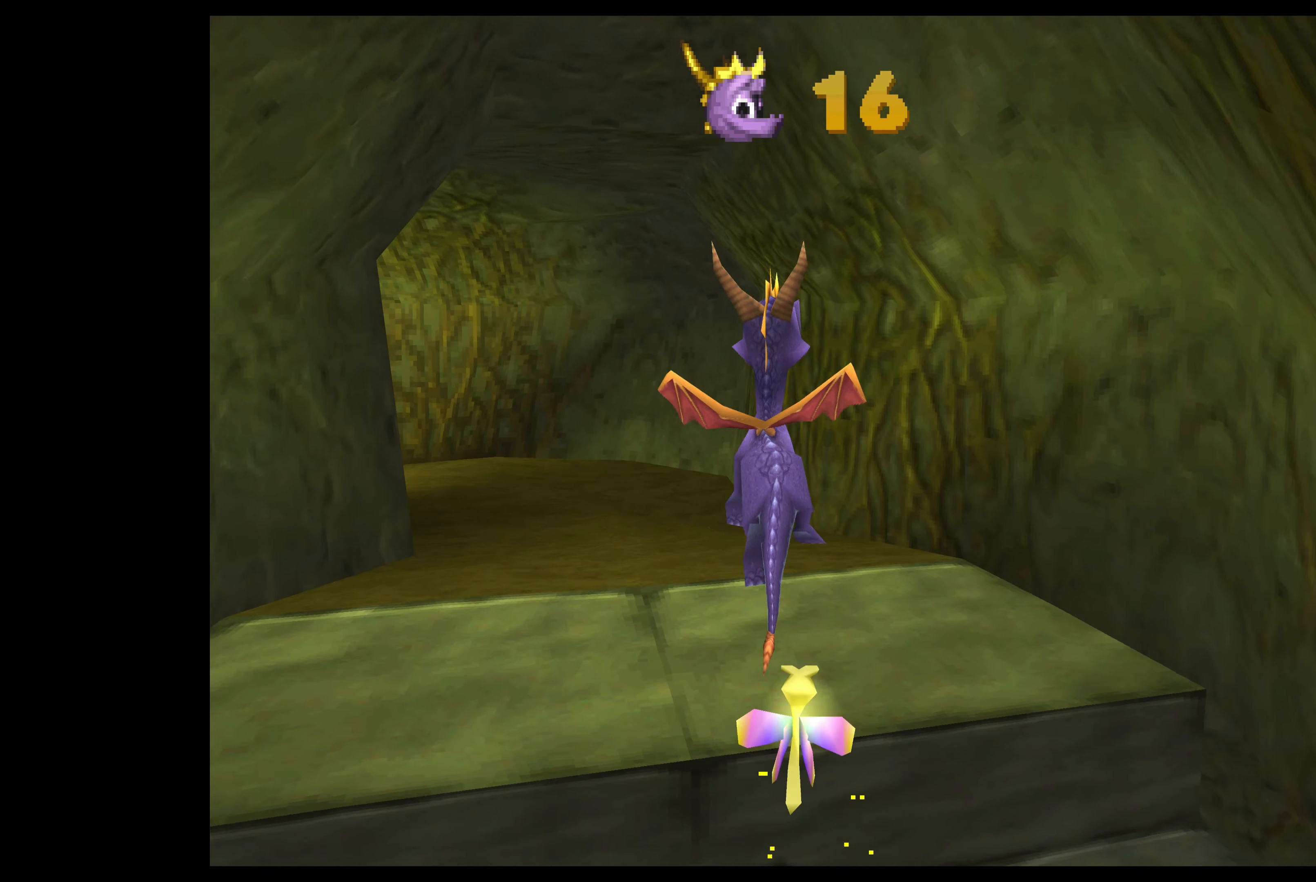
{"buttons": ["SQUARE"], "left_stick": "up-left", "events": [[200, "SQUARE", "down"], [267, "left_stick", "up-left"]]}
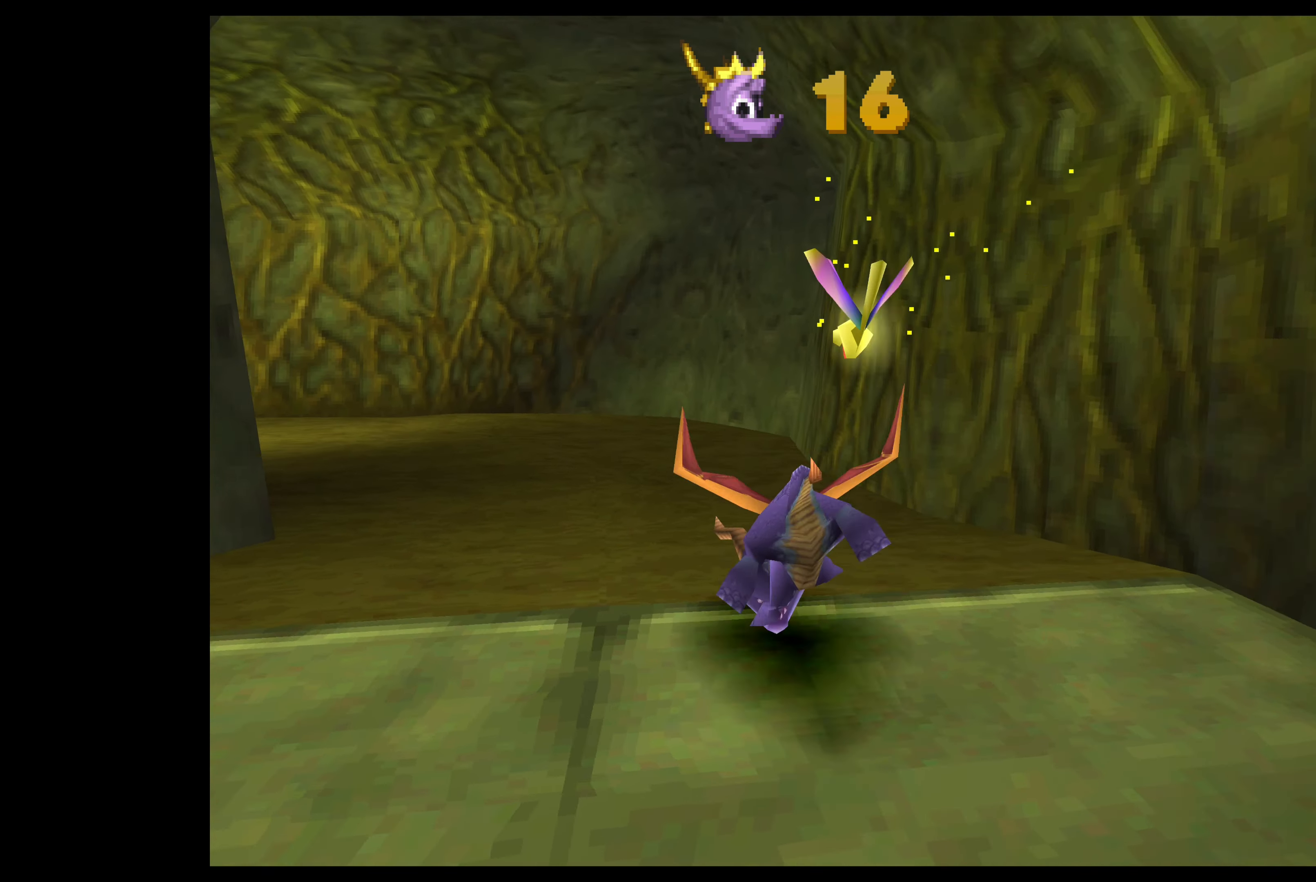
{"buttons": ["SQUARE"], "left_stick": "up-left", "events": []}
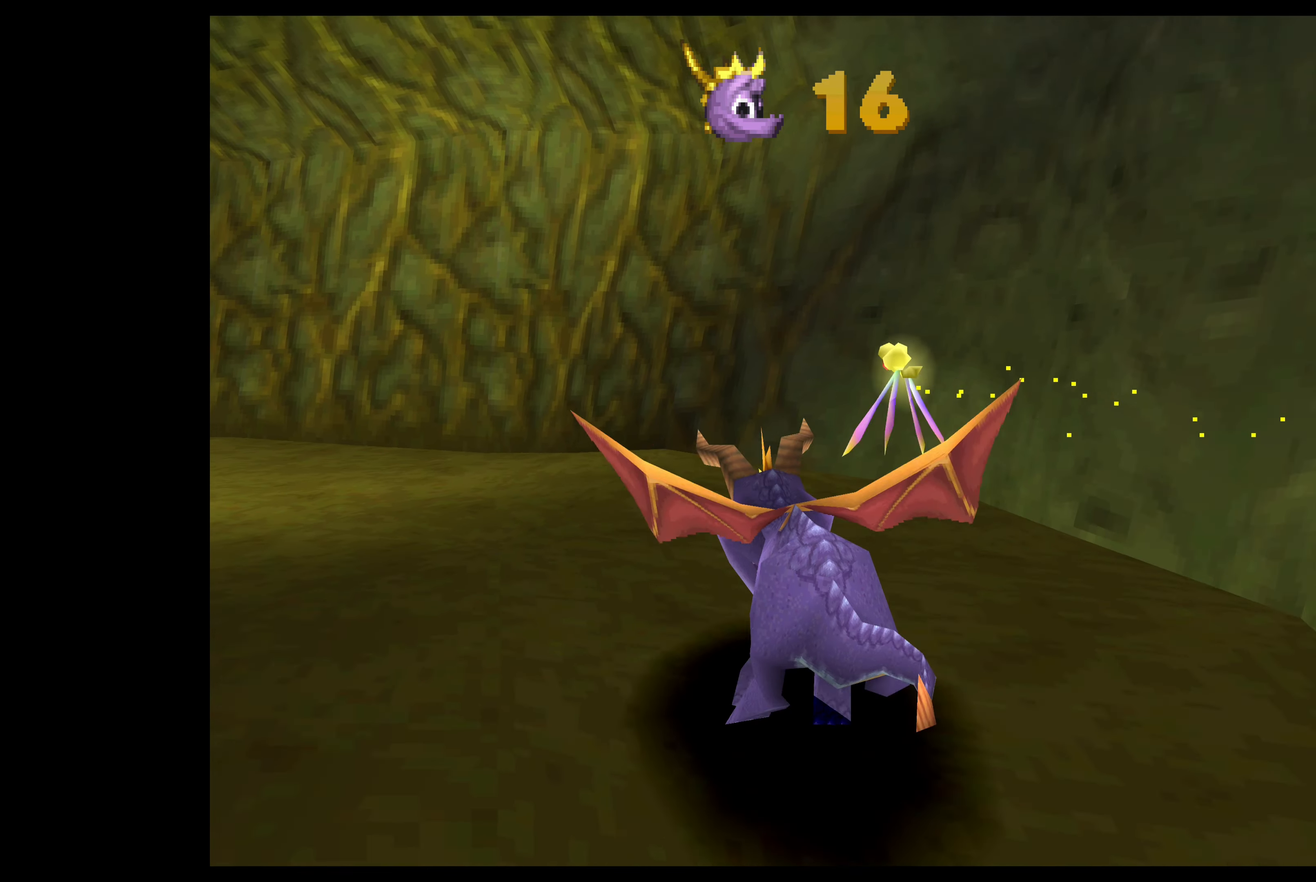
{"buttons": ["SQUARE"], "left_stick": "up-left", "events": []}
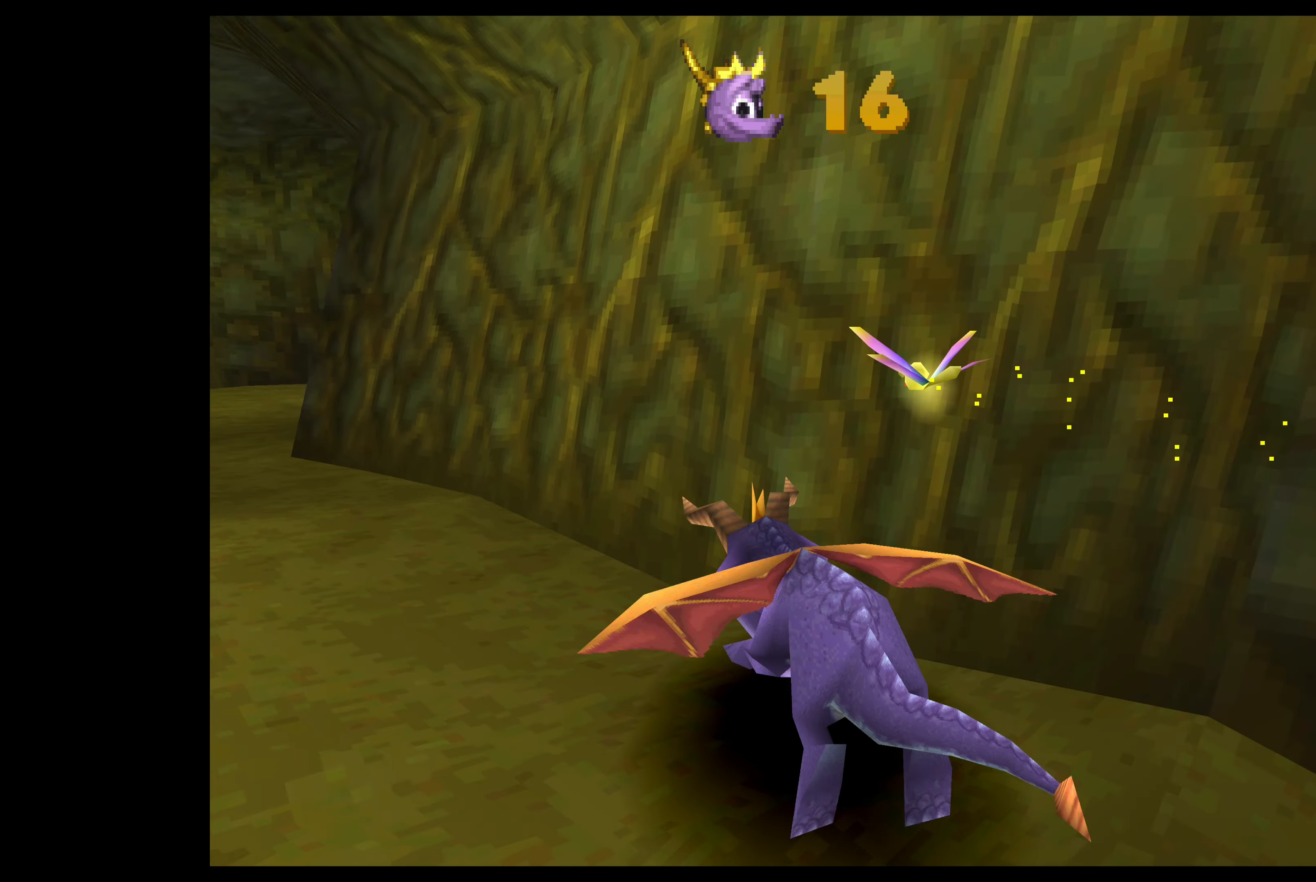
{"buttons": ["SQUARE"], "left_stick": "up", "events": [[283, "left_stick", "up"]]}
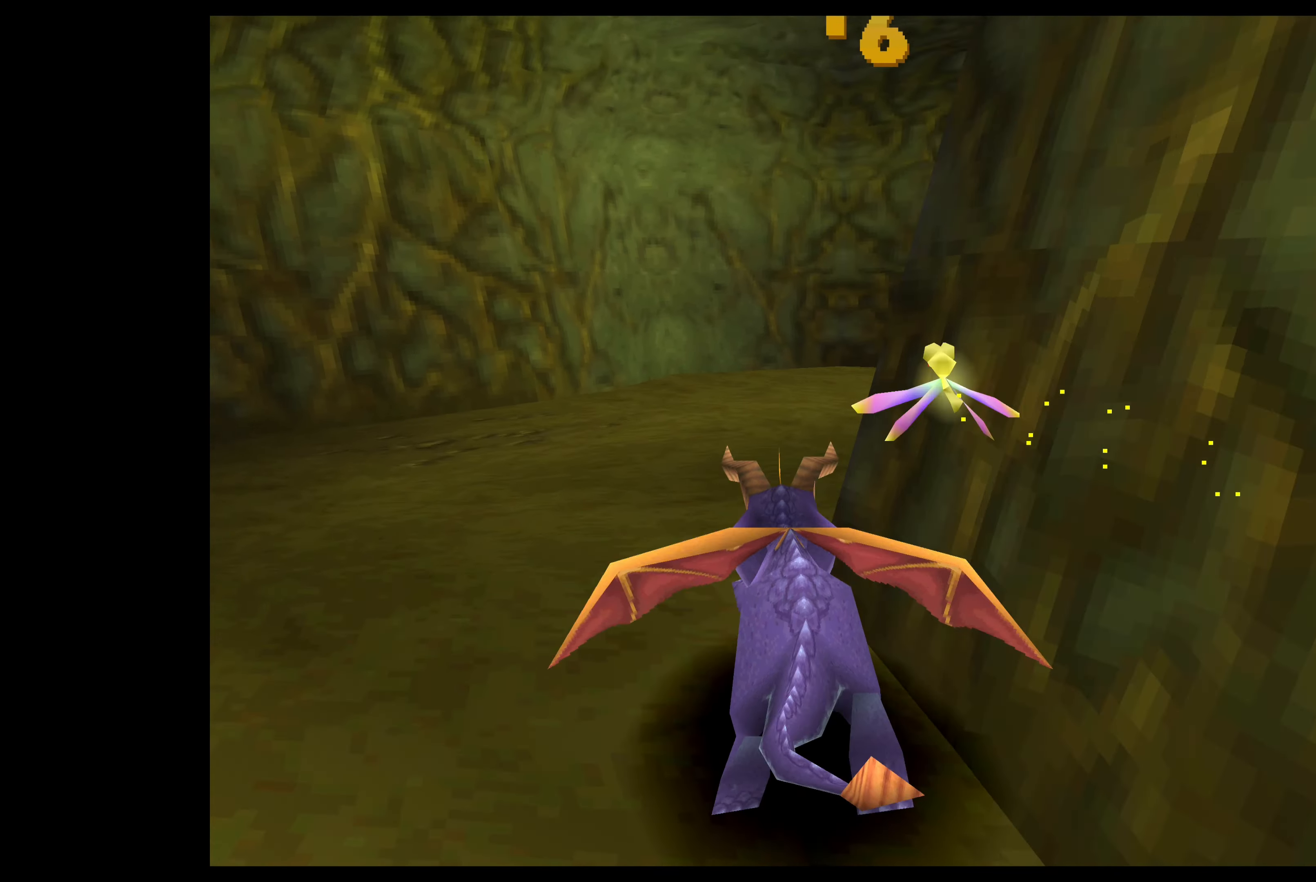
{"buttons": ["SQUARE"], "left_stick": "up-right", "events": [[117, "left_stick", "up-right"]]}
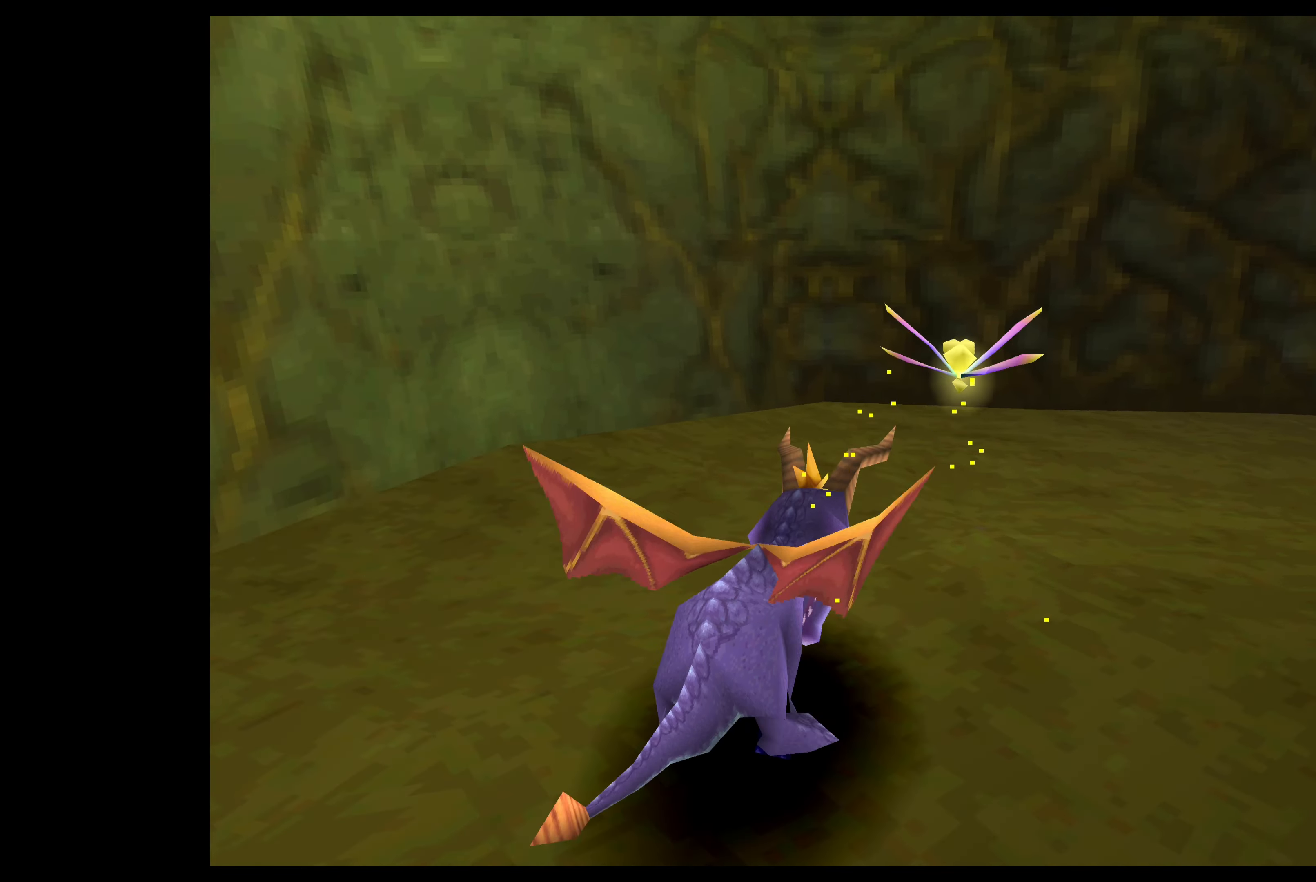
{"buttons": ["SQUARE"], "left_stick": "up-right", "events": []}
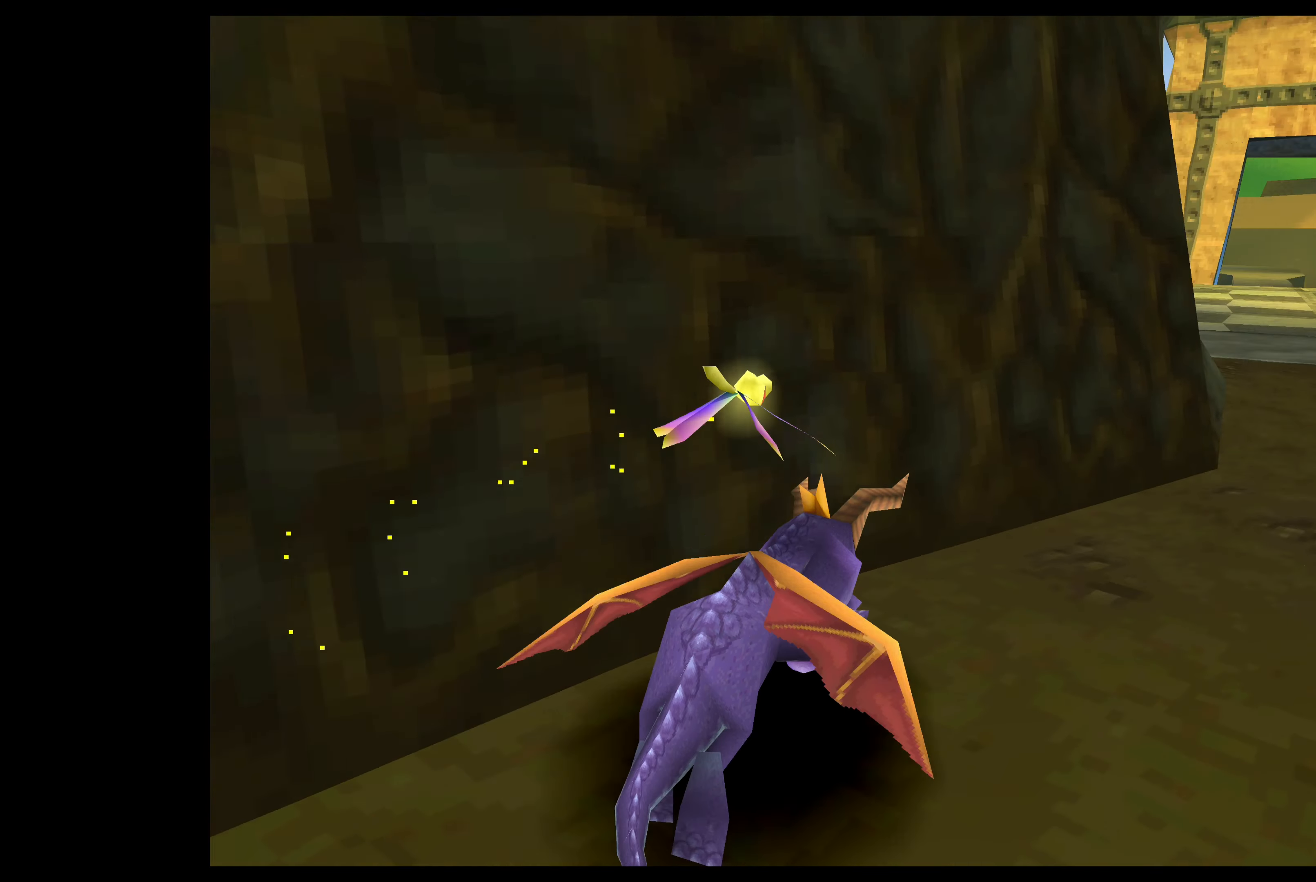
{"buttons": [], "left_stick": "center", "events": [[317, "left_stick", "center"], [334, "SQUARE", "up"]]}
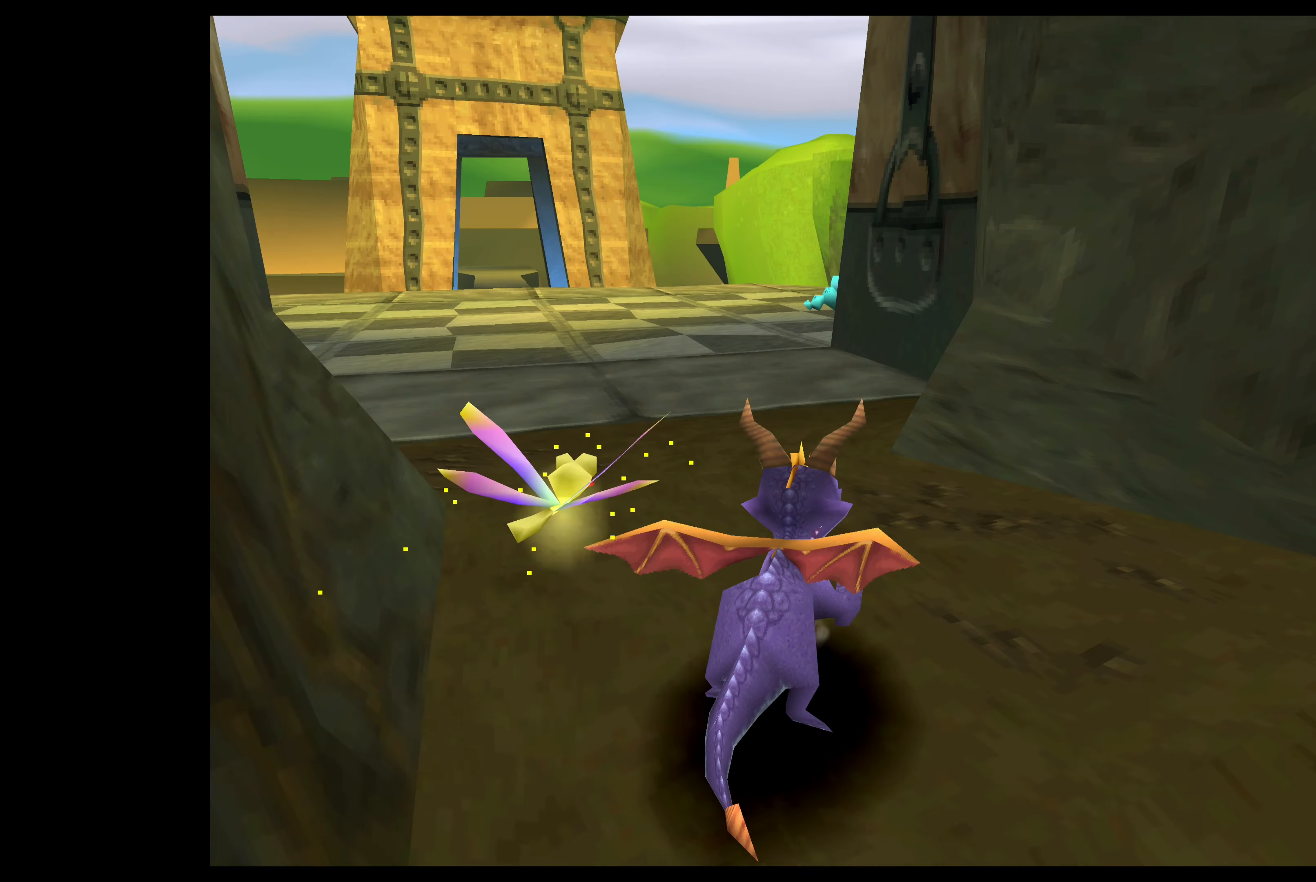
{"buttons": ["SQUARE"], "left_stick": "center", "events": [[134, "left_stick", "up-left"], [217, "SQUARE", "down"], [417, "left_stick", "center"]]}
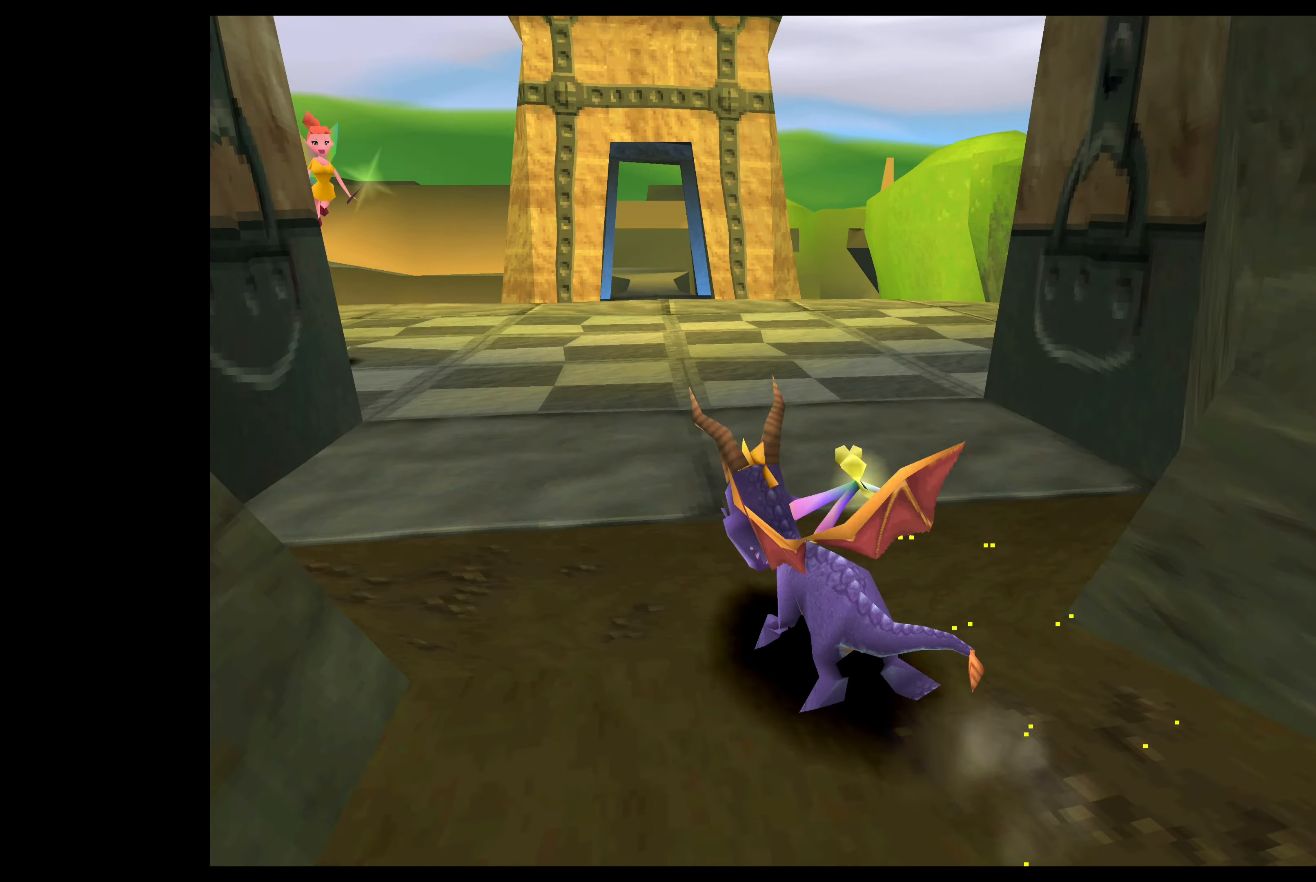
{"buttons": [], "left_stick": "up-right", "events": [[67, "left_stick", "up"], [150, "left_stick", "up-right"], [367, "SQUARE", "up"]]}
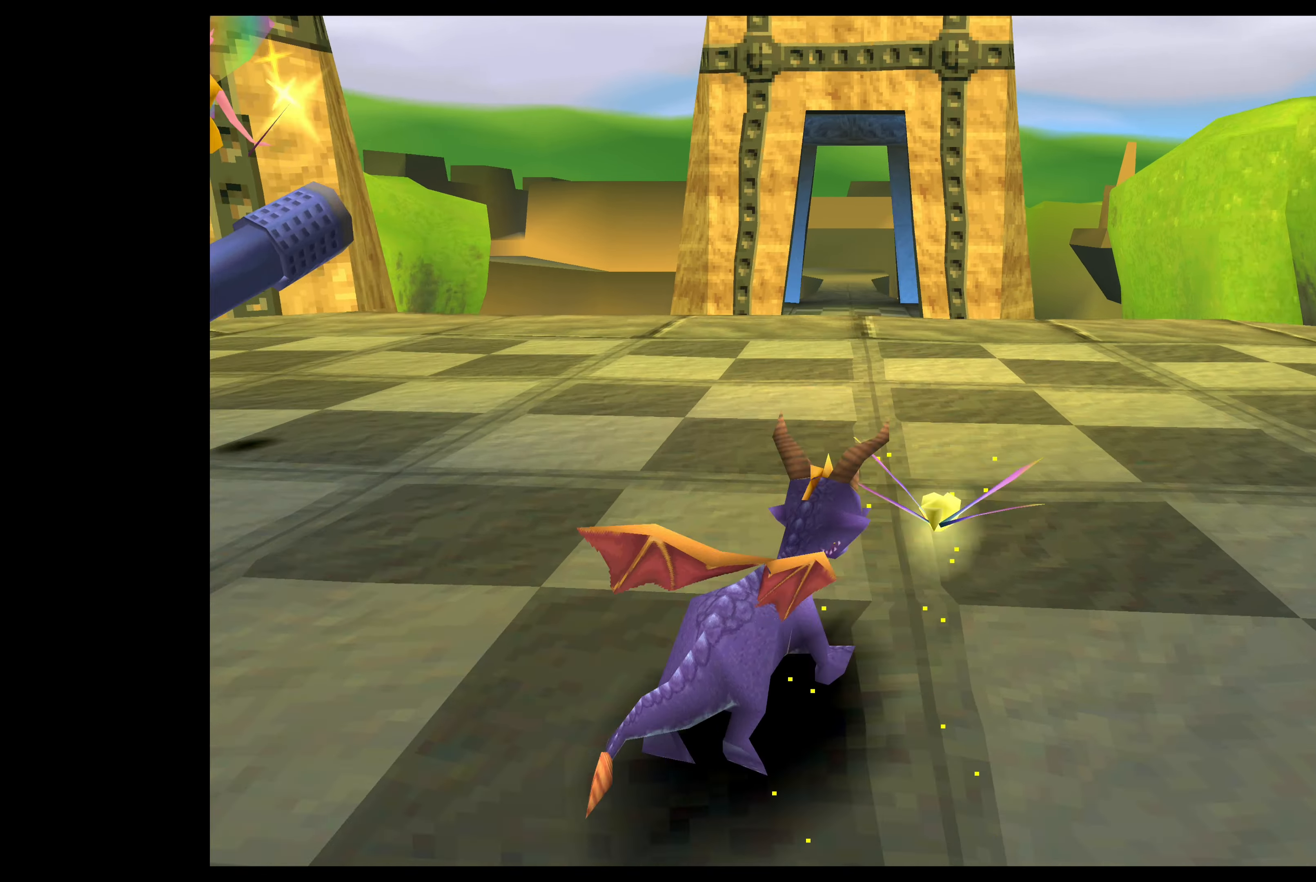
{"buttons": [], "left_stick": "center", "events": [[217, "CIRCLE", "down"], [367, "CIRCLE", "up"], [367, "left_stick", "center"]]}
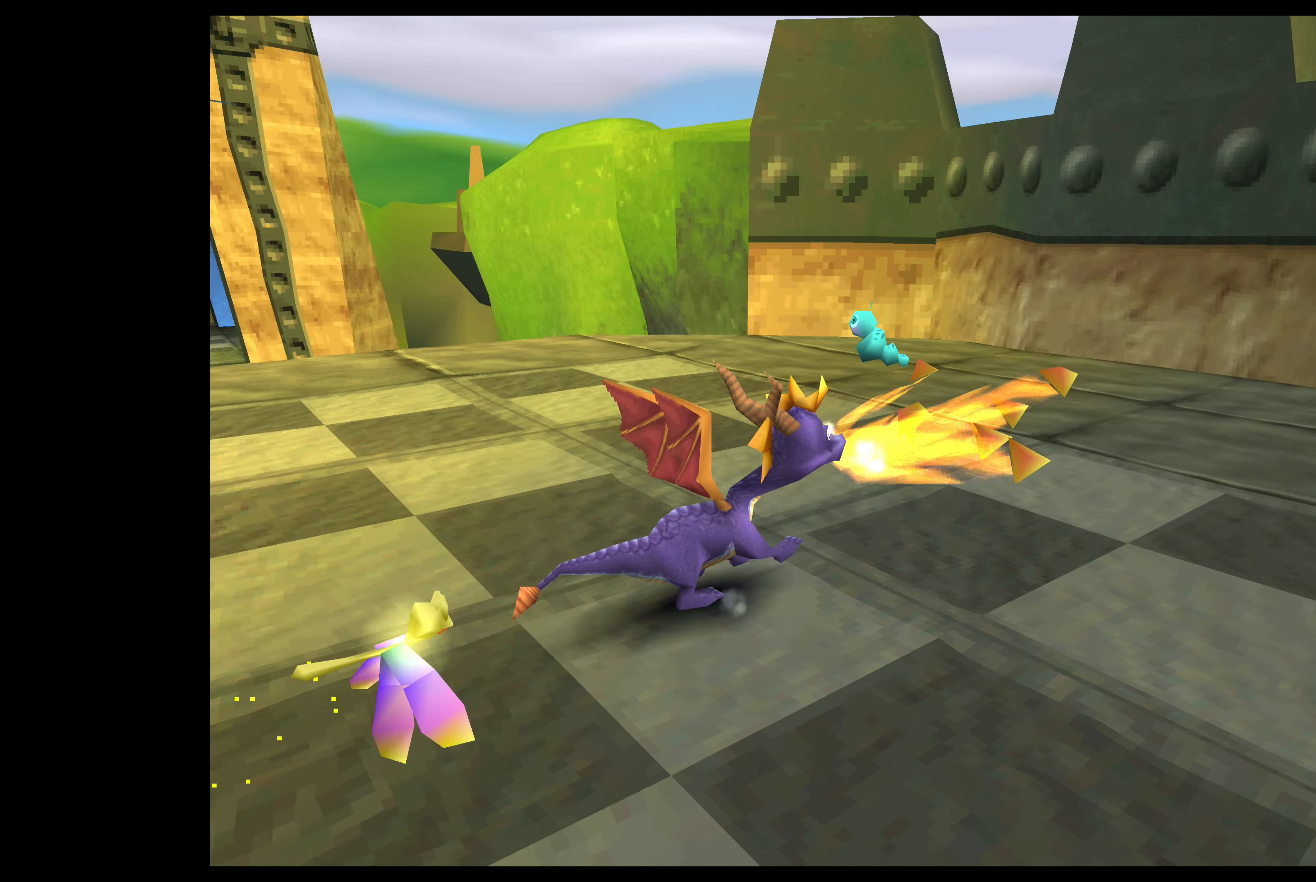
{"buttons": ["CIRCLE"], "left_stick": "up-left", "events": [[167, "left_stick", "up-left"], [484, "CIRCLE", "down"]]}
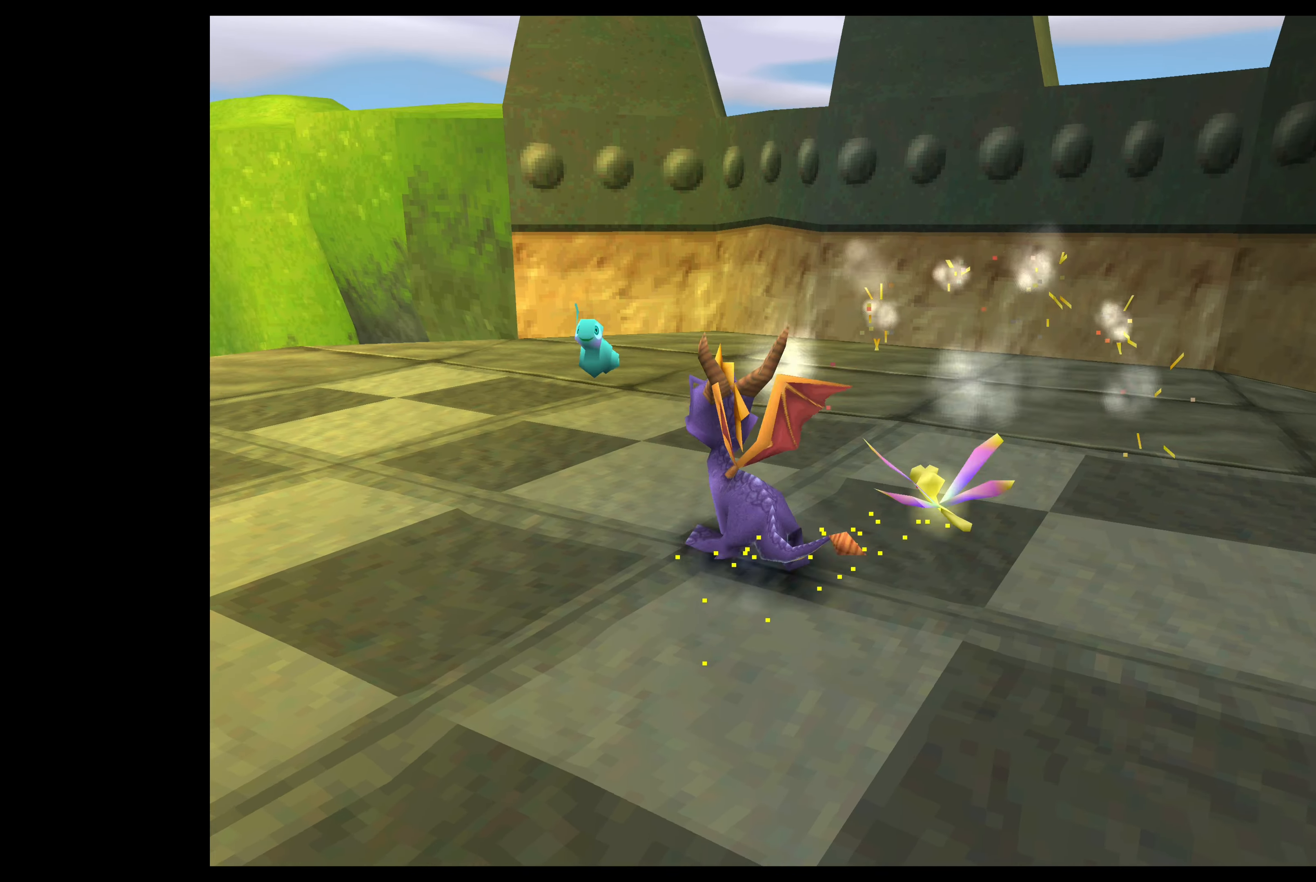
{"buttons": [], "left_stick": "center", "events": [[50, "left_stick", "center"], [167, "CIRCLE", "up"]]}
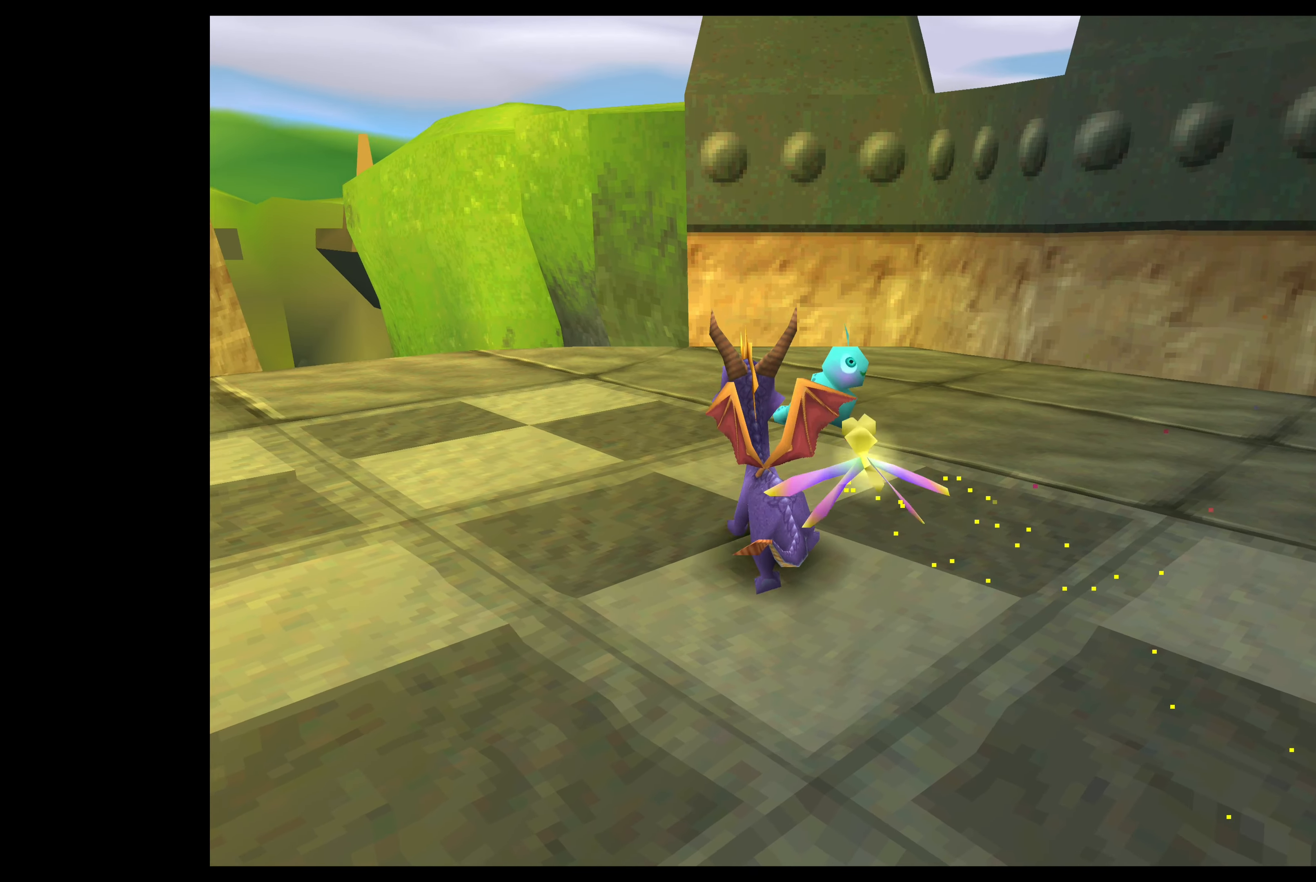
{"buttons": [], "left_stick": "center", "events": [[134, "CIRCLE", "down"], [267, "CIRCLE", "up"], [317, "left_stick", "right"], [450, "left_stick", "center"]]}
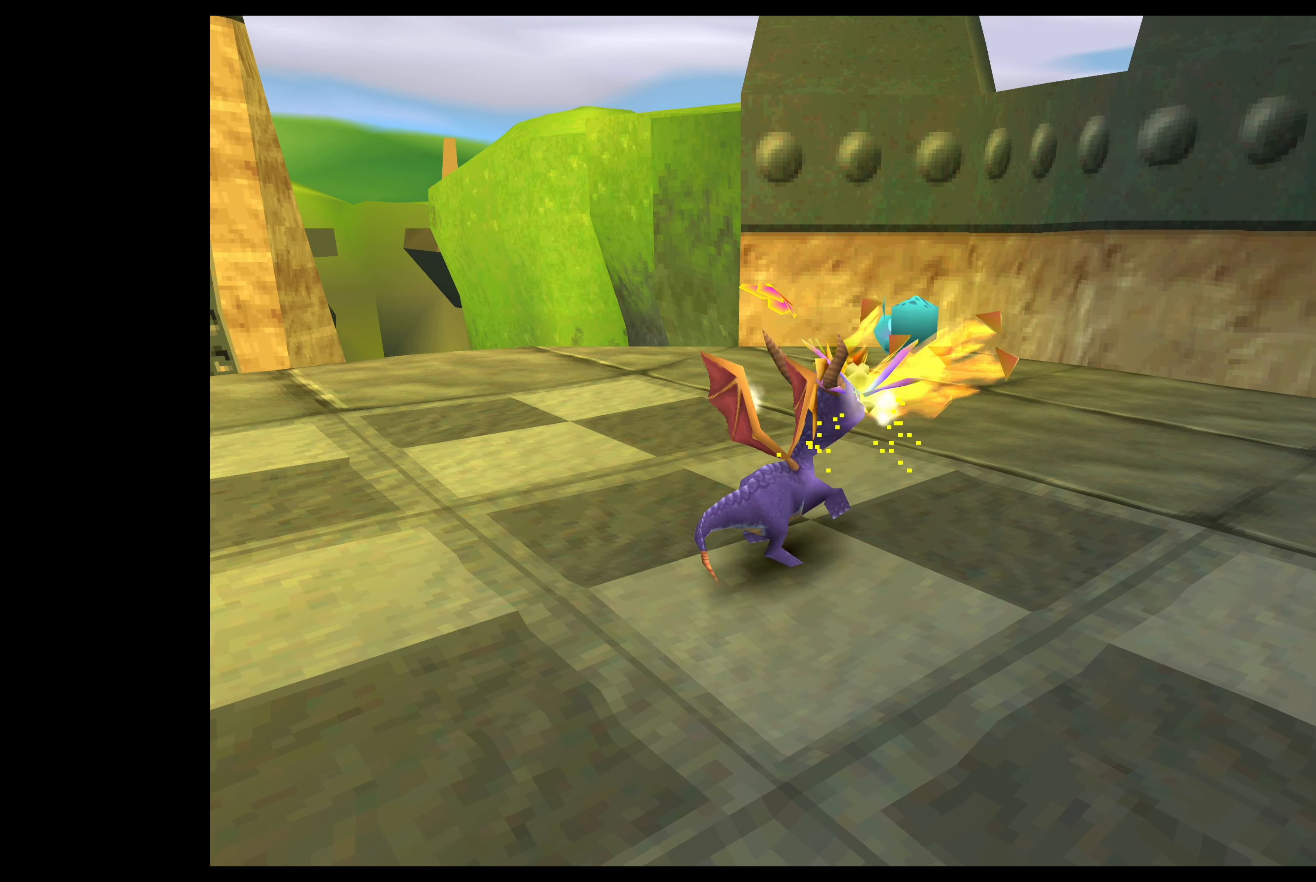
{"buttons": ["SQUARE"], "left_stick": "up-left", "events": [[167, "left_stick", "left"], [217, "left_stick", "up-left"], [384, "SQUARE", "down"]]}
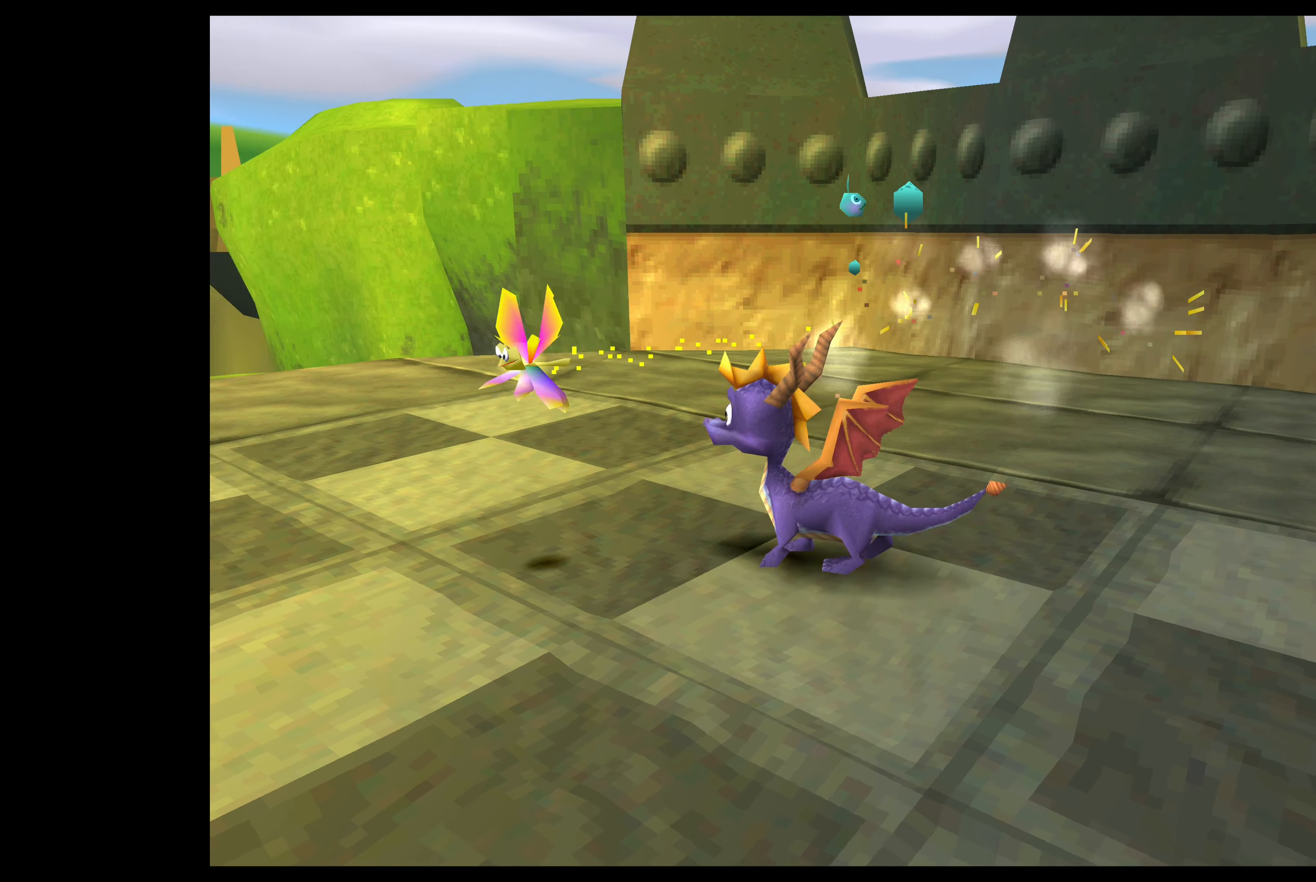
{"buttons": [], "left_stick": "up", "events": [[150, "SQUARE", "up"], [284, "left_stick", "center"], [500, "left_stick", "up"]]}
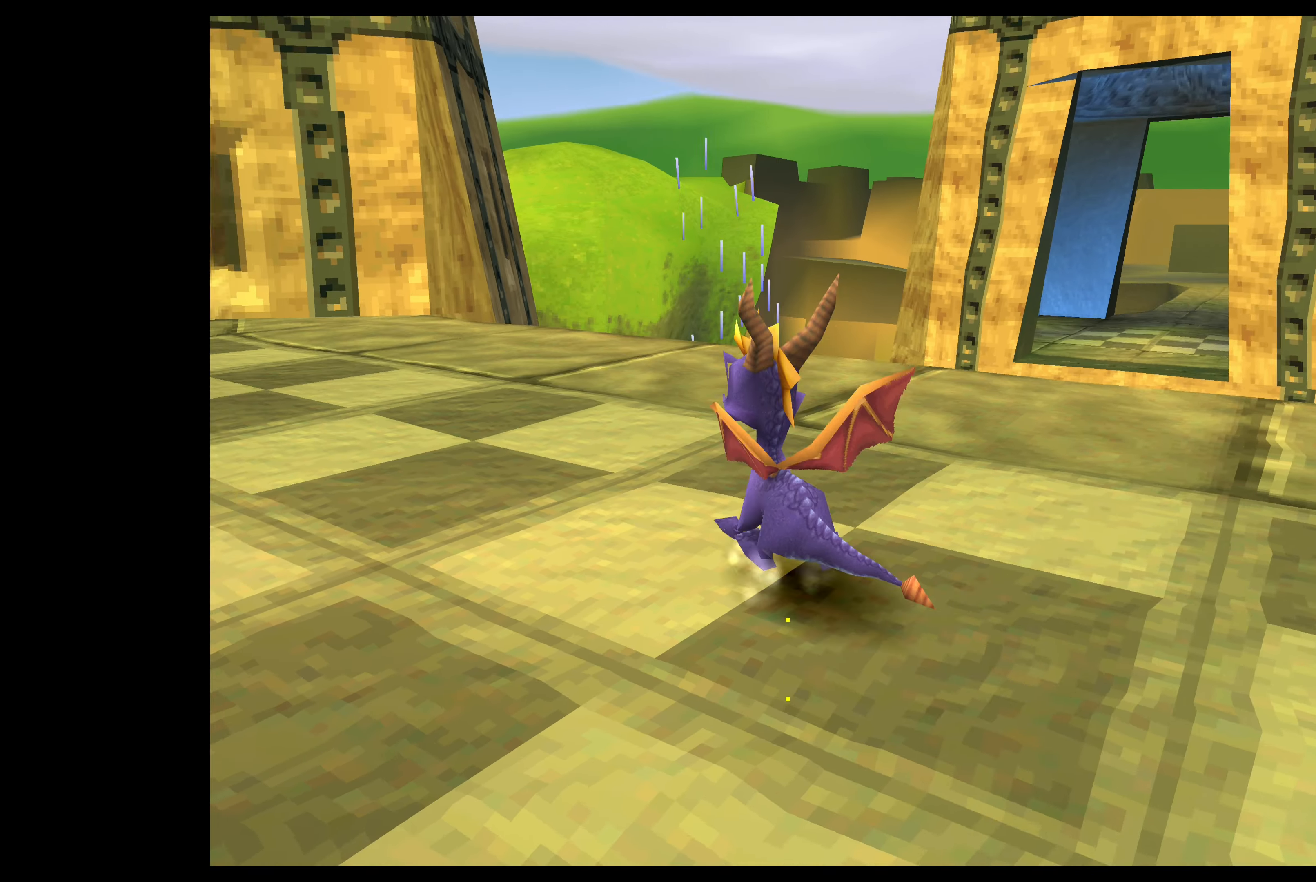
{"buttons": [], "left_stick": "center", "events": [[250, "left_stick", "center"]]}
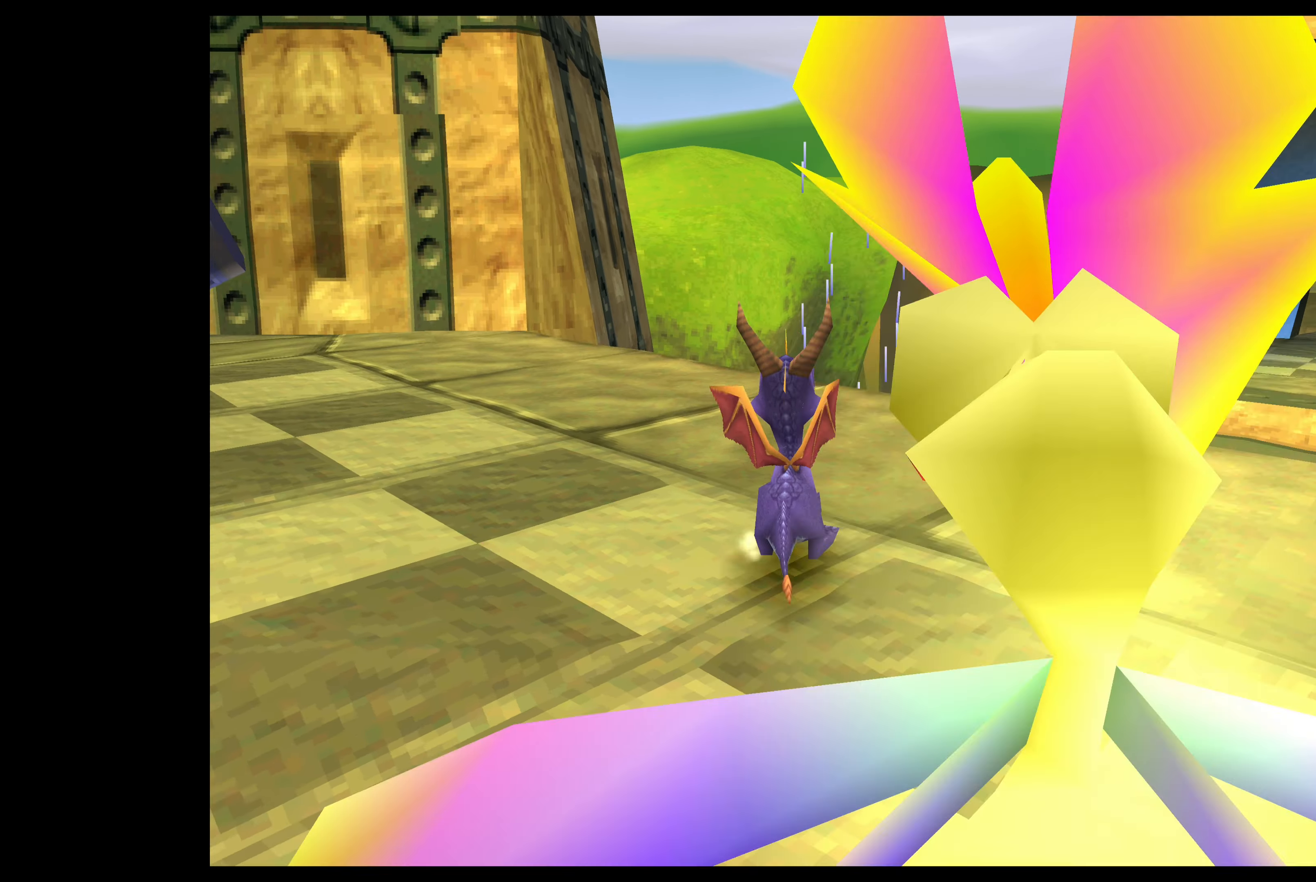
{"buttons": [], "left_stick": "center", "events": [[283, "left_stick", "up-right"], [433, "left_stick", "center"]]}
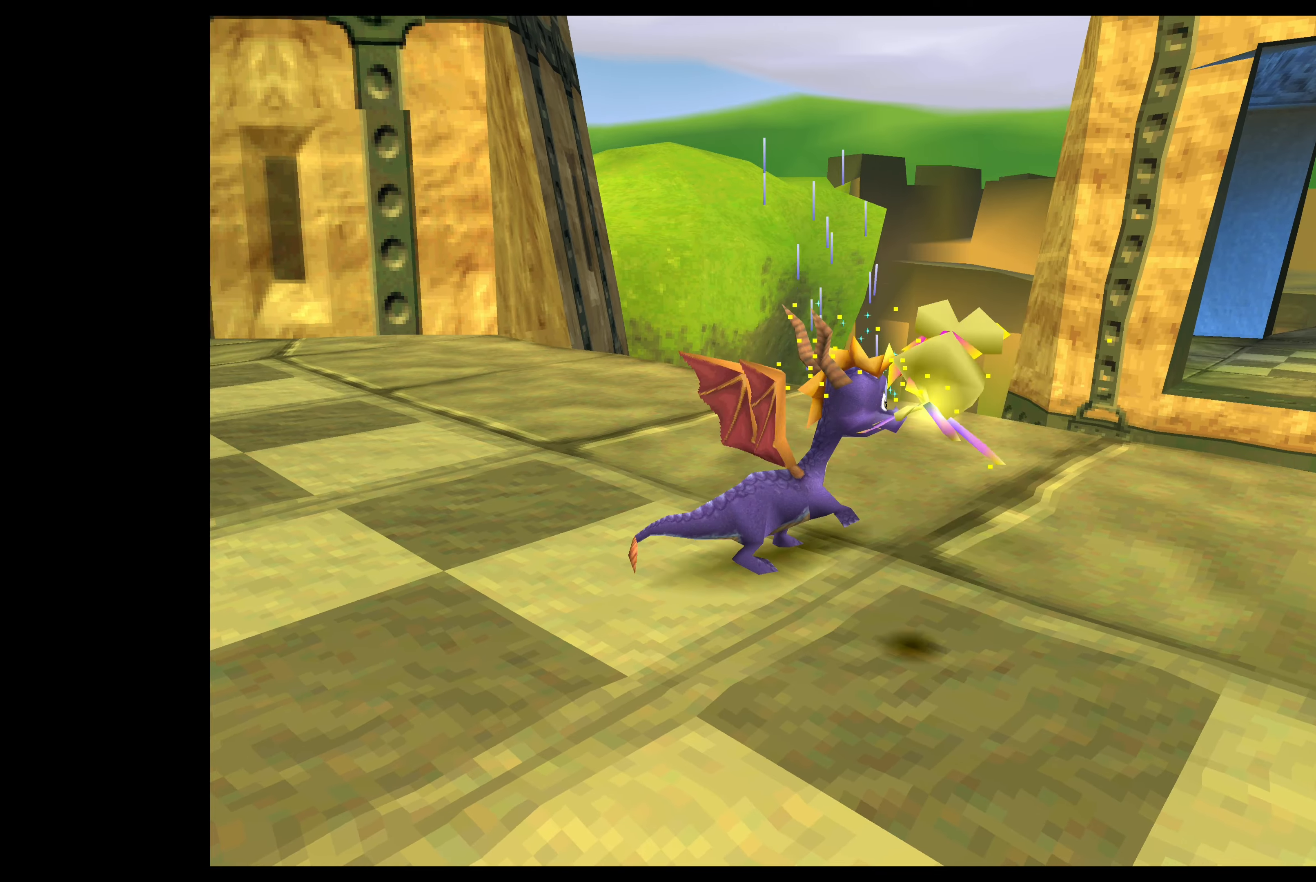
{"buttons": [], "left_stick": "center", "events": []}
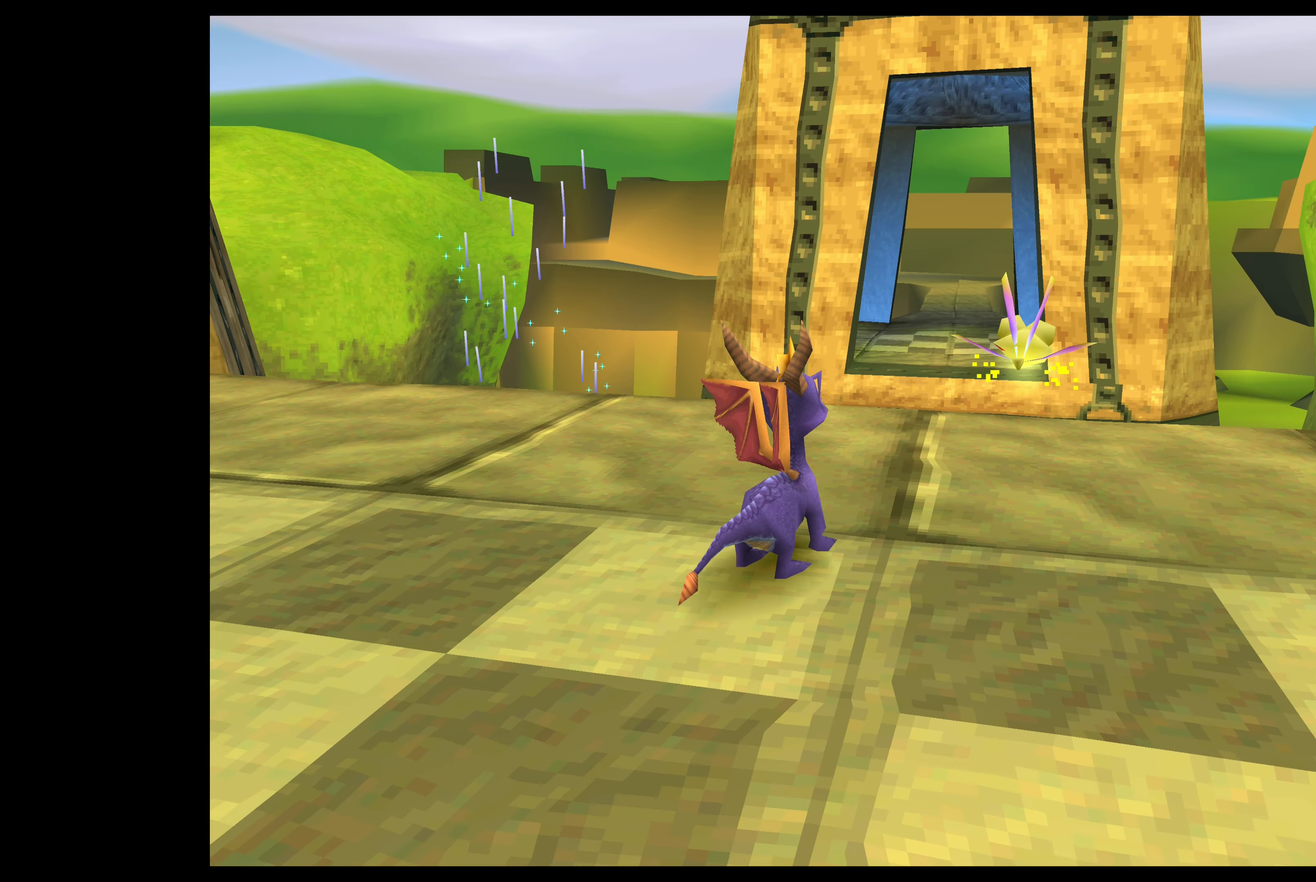
{"buttons": [], "left_stick": "up", "events": [[283, "left_stick", "up"]]}
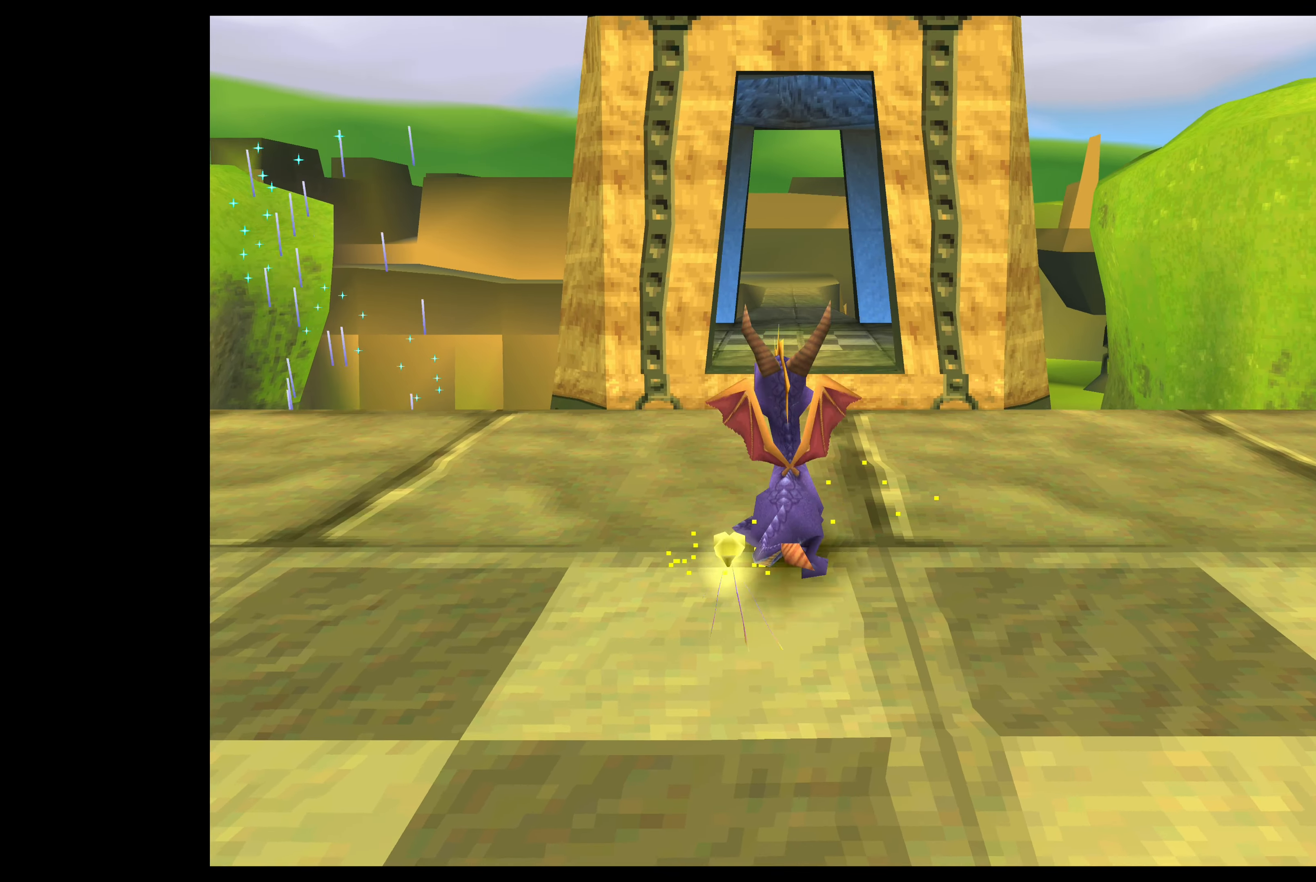
{"buttons": ["CROSS"], "left_stick": "up", "events": [[300, "CROSS", "down"]]}